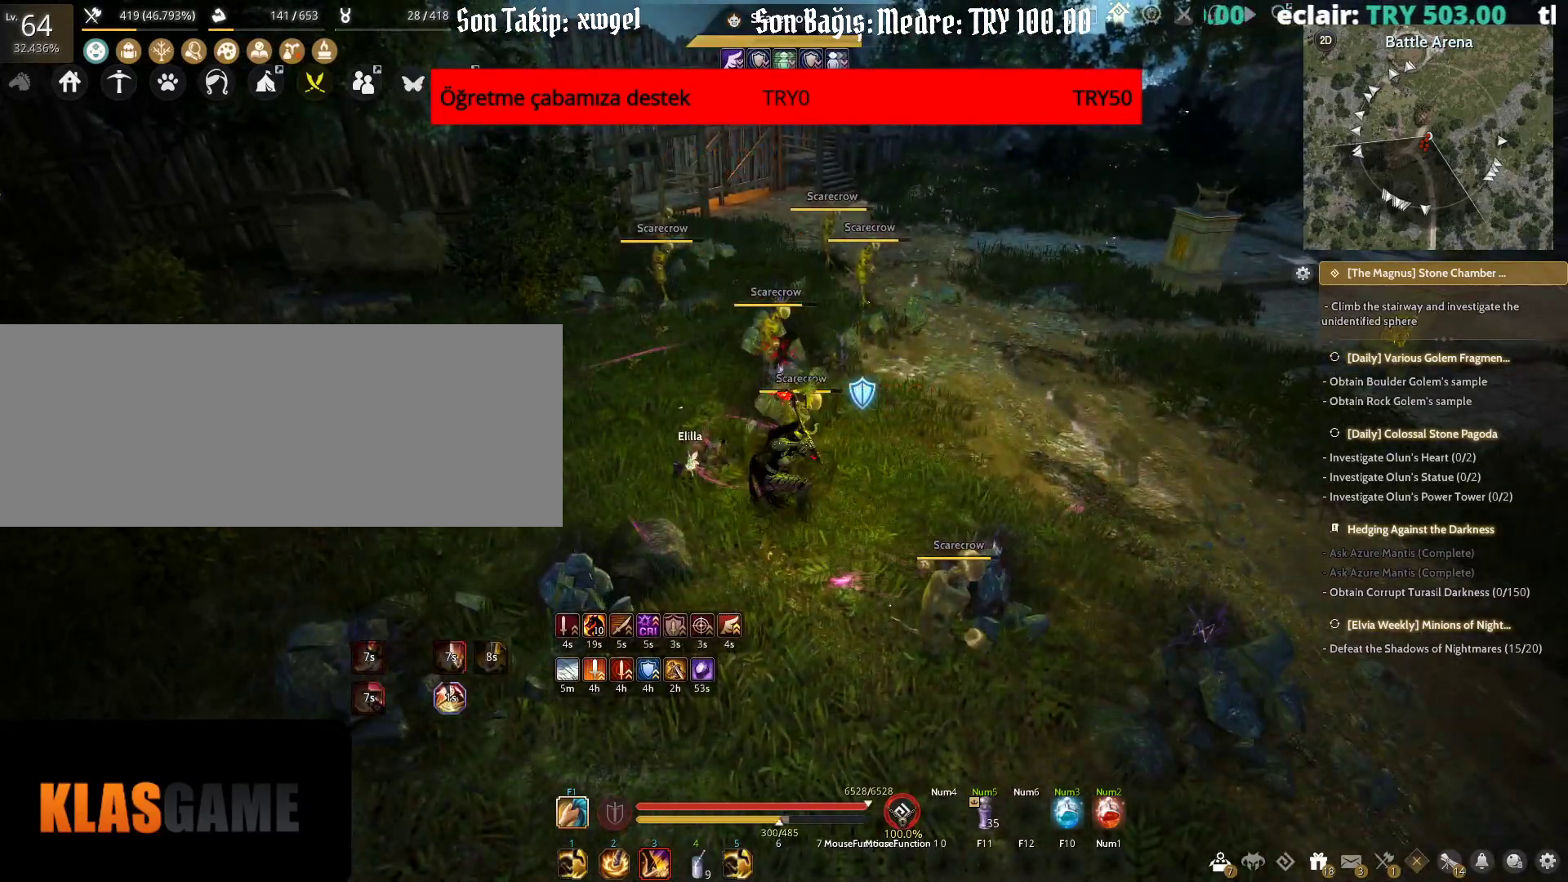
Gameplay with keyboard and mouse; each line is a JSON object with the keys and mouse buttons held at the frame after it. "events" lists presses ("down") and releases ("up") of "a", "c", "d", "e", "f", "q", "s", "shift", "space", "tab", "w", "x", "z", "mouse_left" and "mouse_right" between this image and that frame as [ms after this image, input, new state], when the widget could be followed in between. "mouse_left", "mouse_right" = the "left", "right" buttons of the "mouse" list. No other keys are recorded. Mouse movement is not recorded.
{"keys": ["shift"], "mouse": ["right"], "events": []}
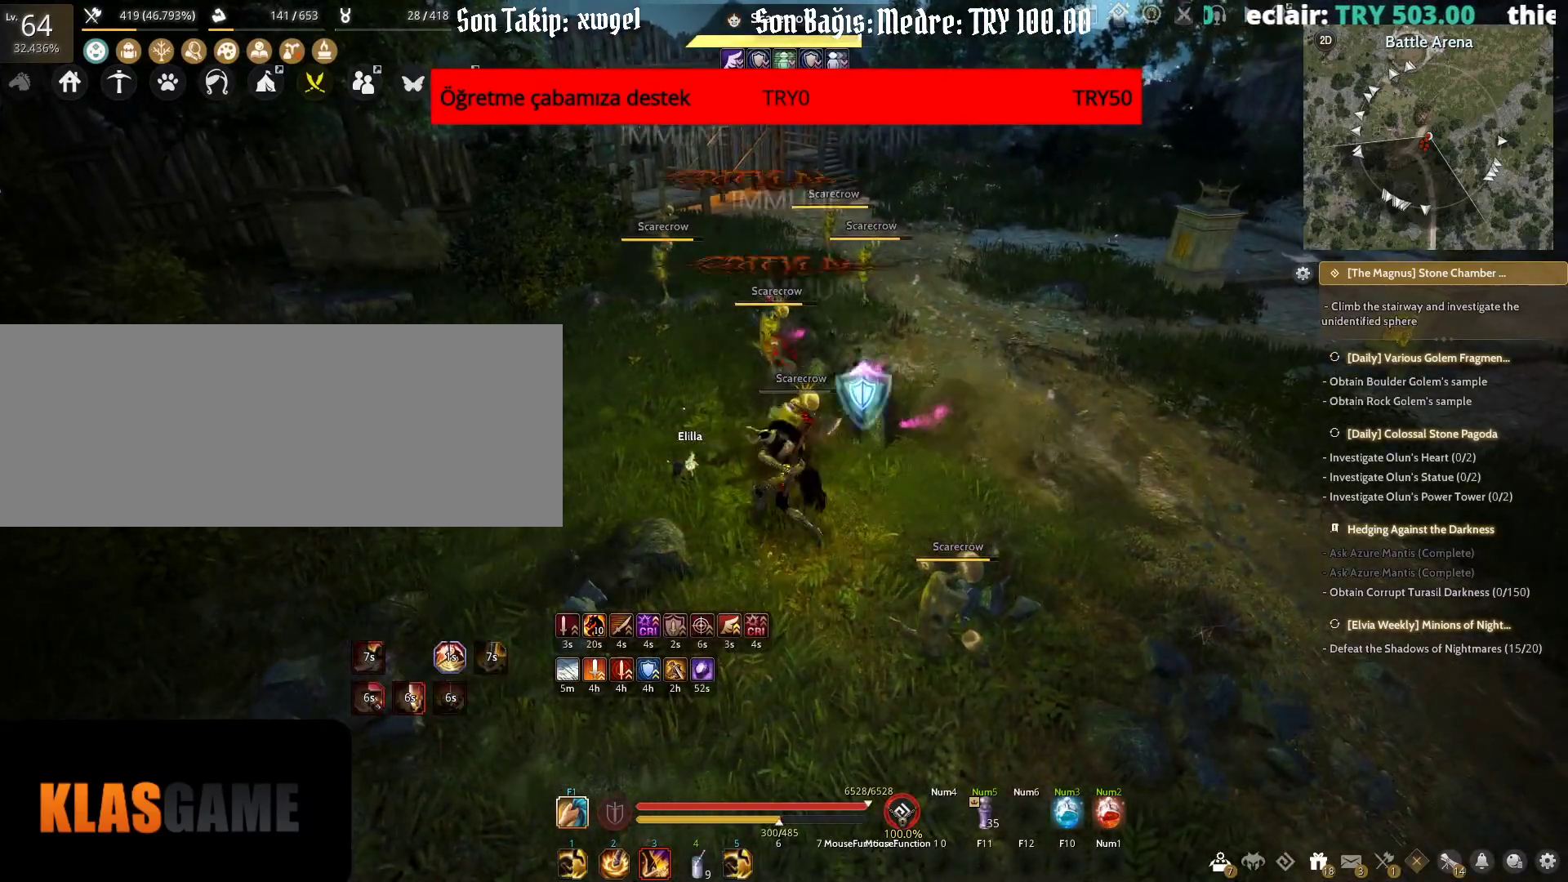
{"keys": ["f", "s"], "mouse": ["right"], "events": [[333, "s", "down"], [350, "f", "down"], [367, "shift", "up"]]}
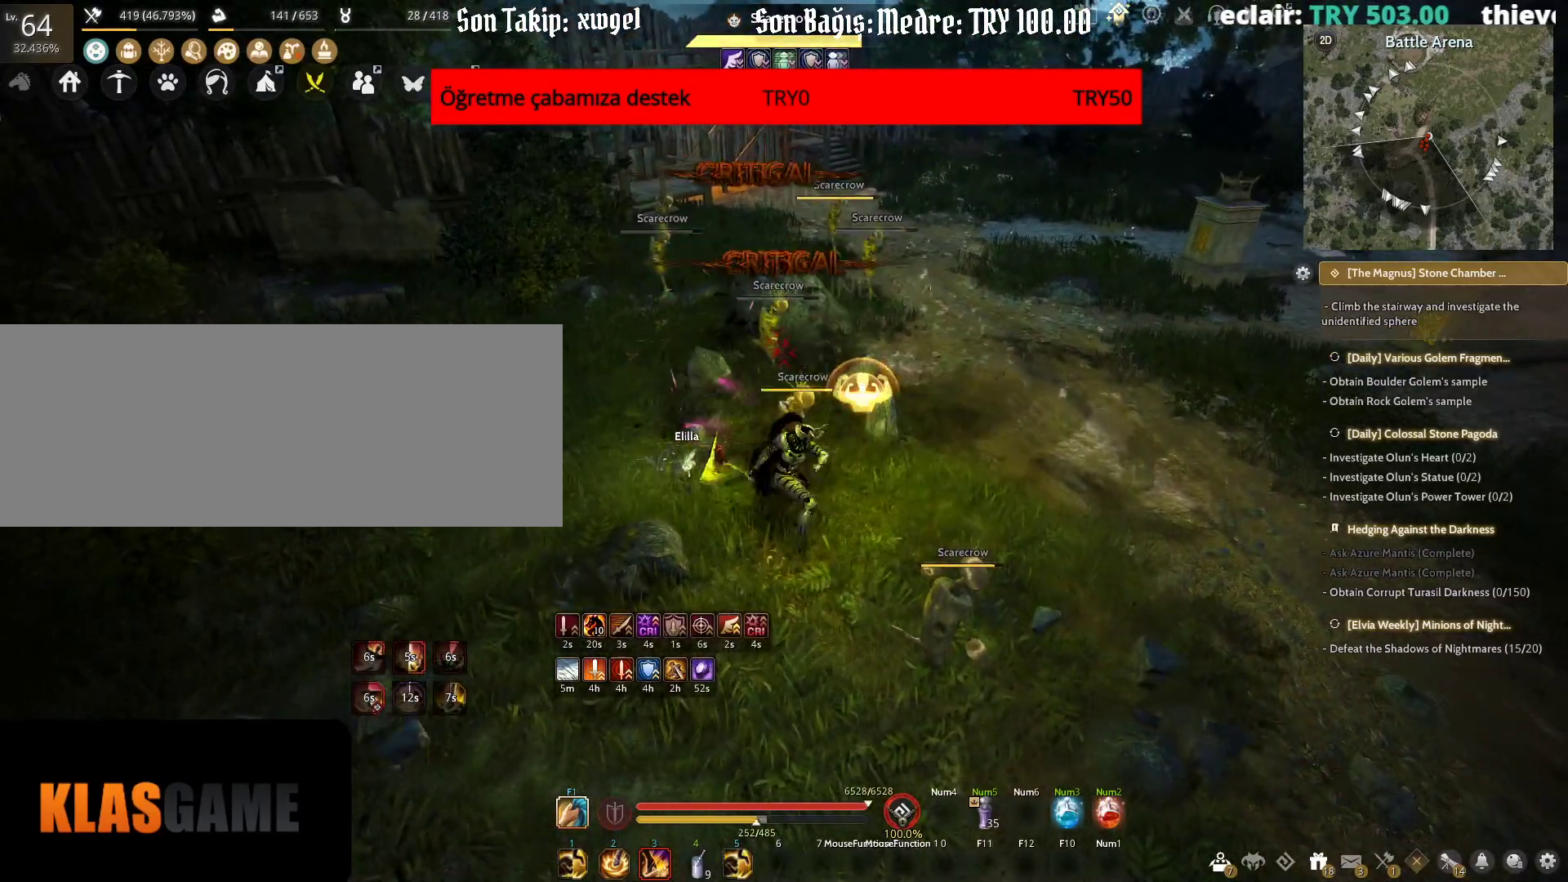
{"keys": ["shift"], "mouse": [], "events": [[417, "shift", "down"], [483, "s", "up"], [500, "f", "up"], [500, "mouse_right", "up"]]}
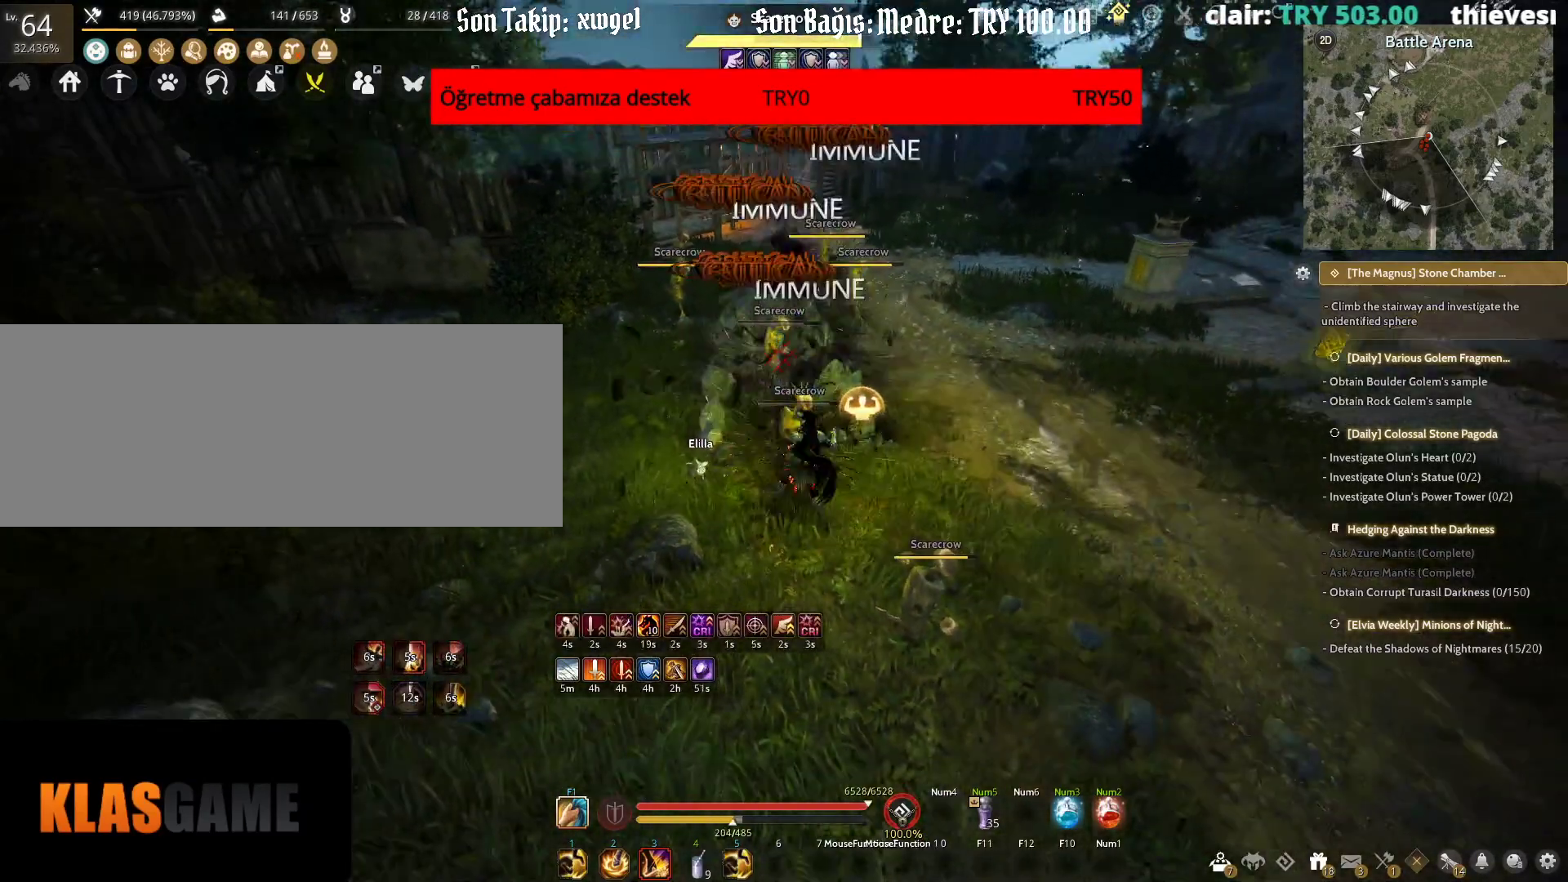
{"keys": ["shift"], "mouse": ["left"], "events": [[117, "mouse_left", "down"]]}
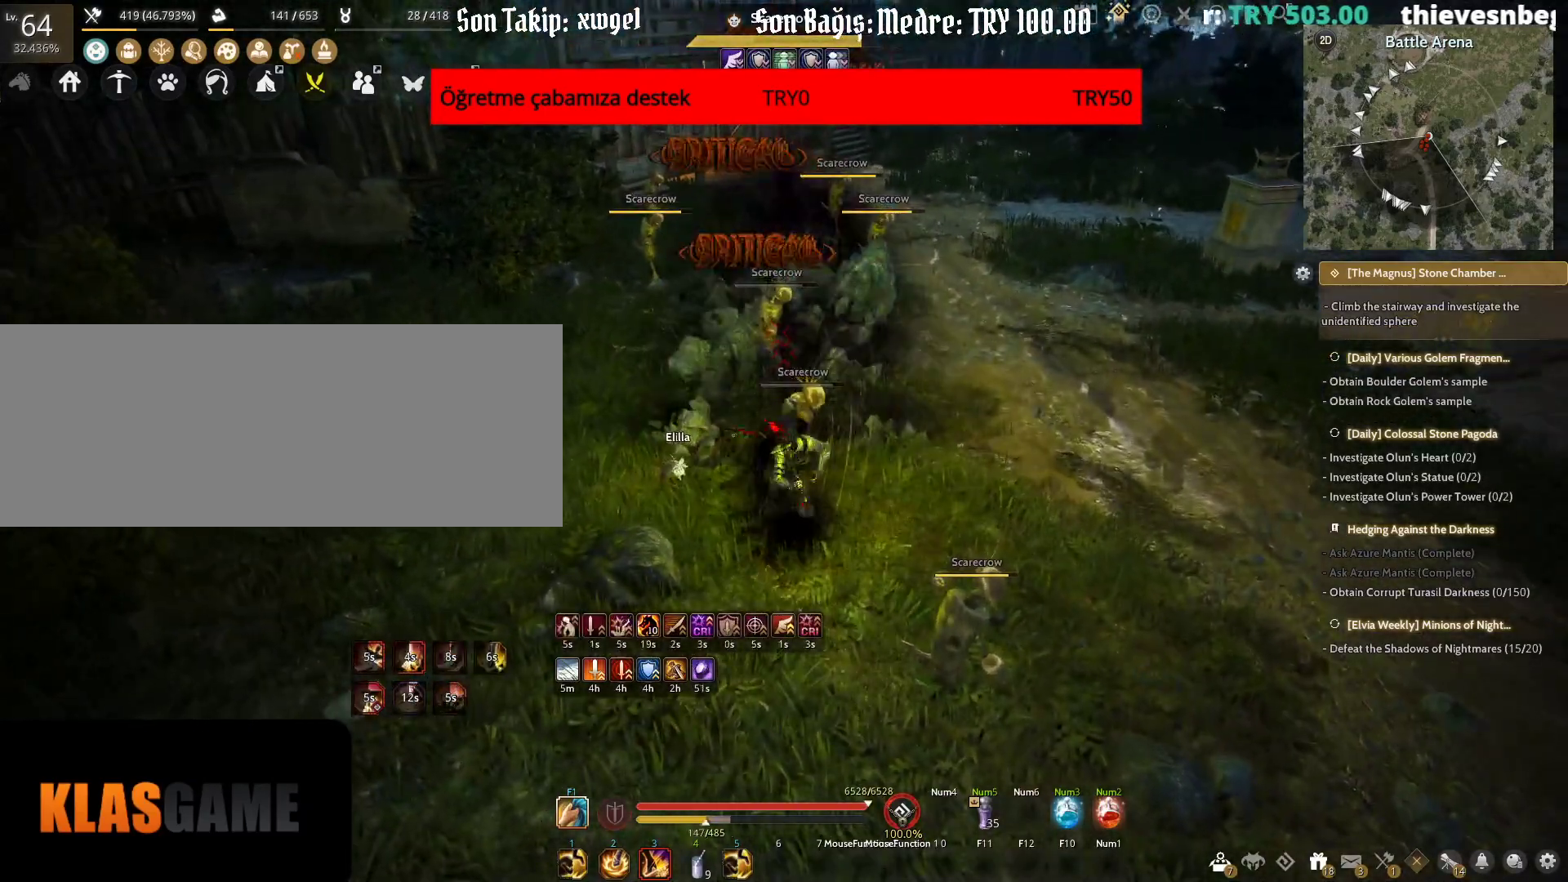
{"keys": ["s", "shift"], "mouse": ["left"], "events": [[467, "s", "down"]]}
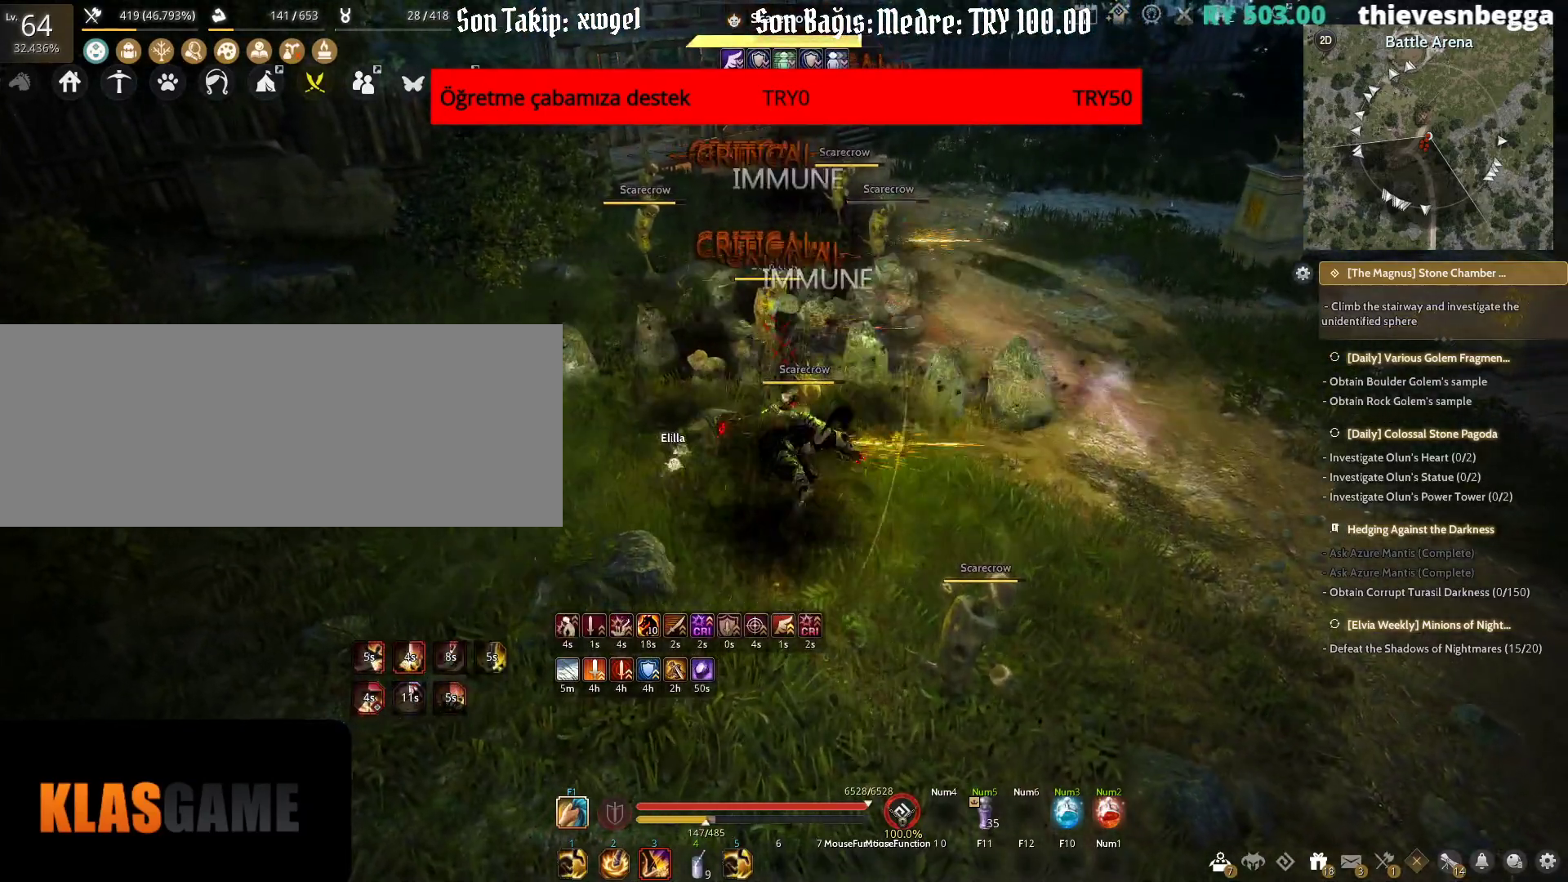
{"keys": ["s"], "mouse": ["left"], "events": [[33, "shift", "up"]]}
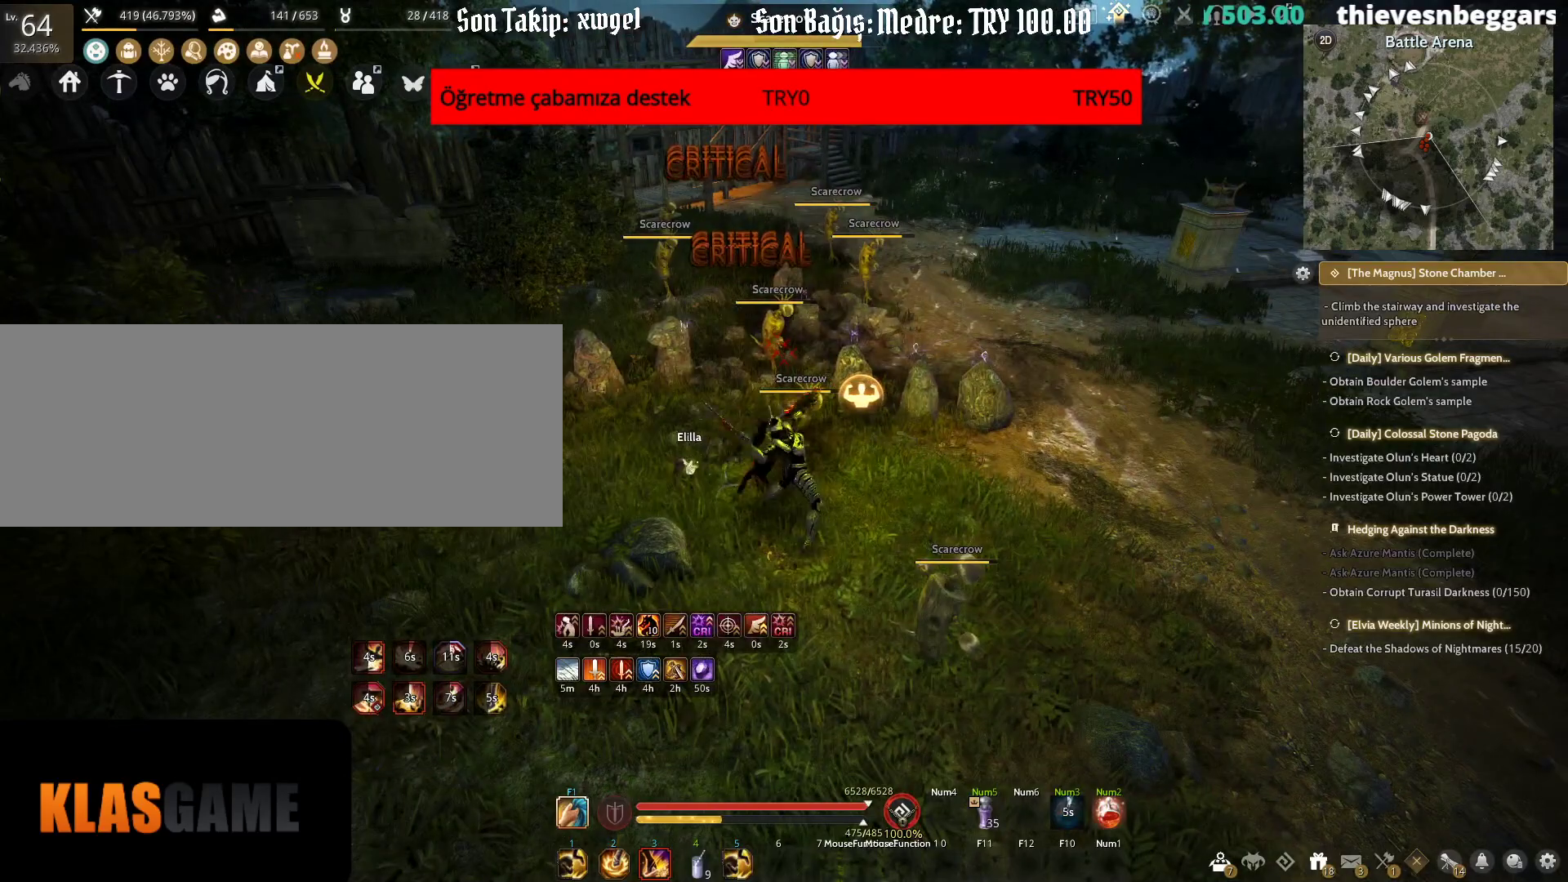
{"keys": ["s"], "mouse": ["left"], "events": []}
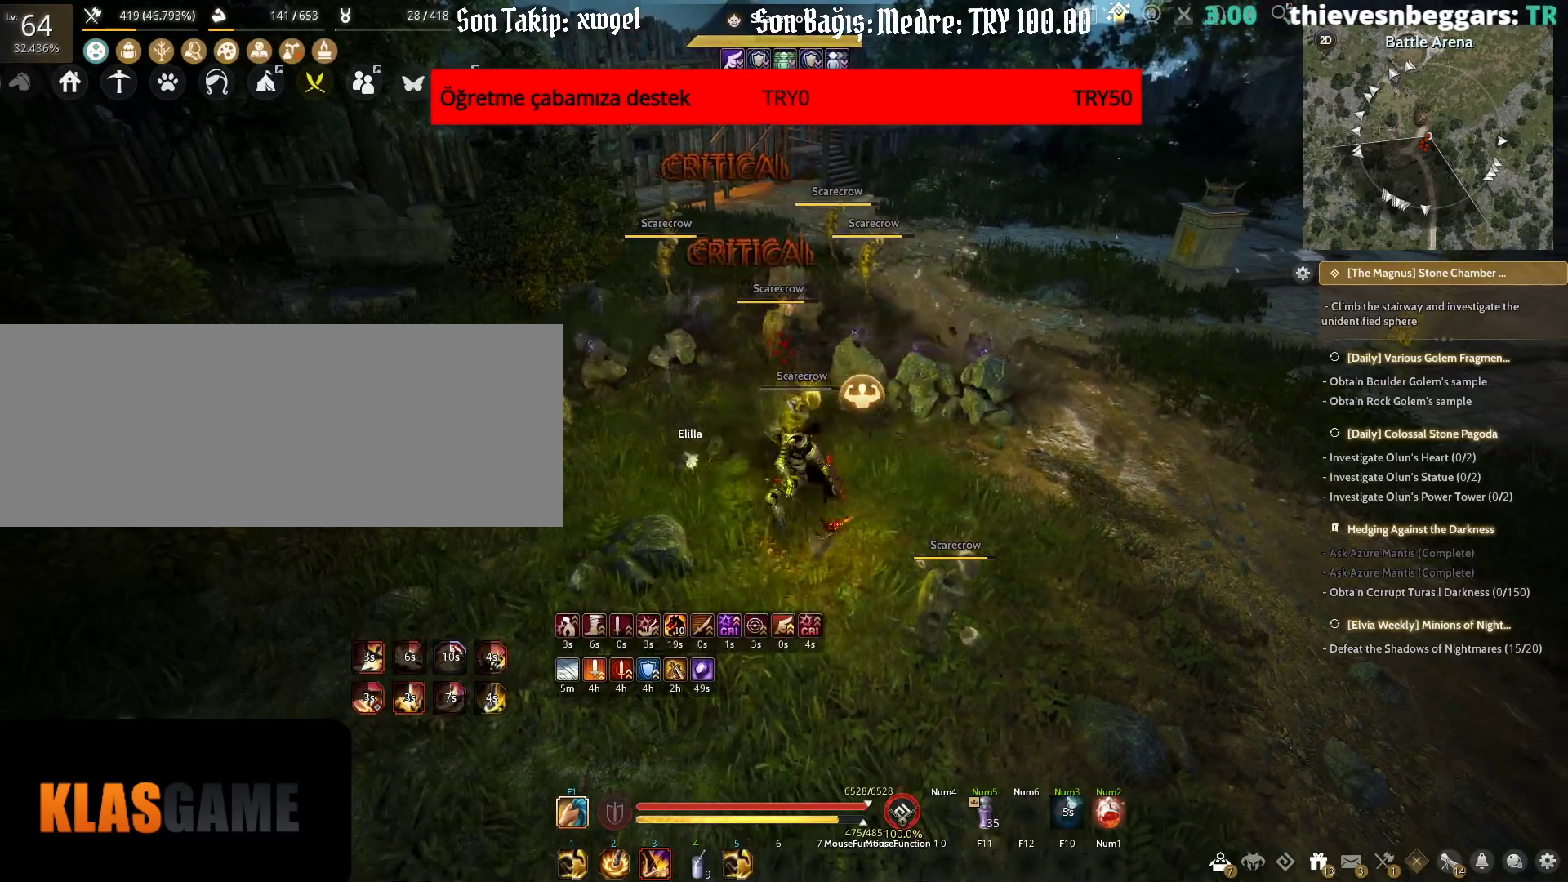
{"keys": [], "mouse": ["left", "right"], "events": [[50, "mouse_right", "down"], [450, "s", "up"]]}
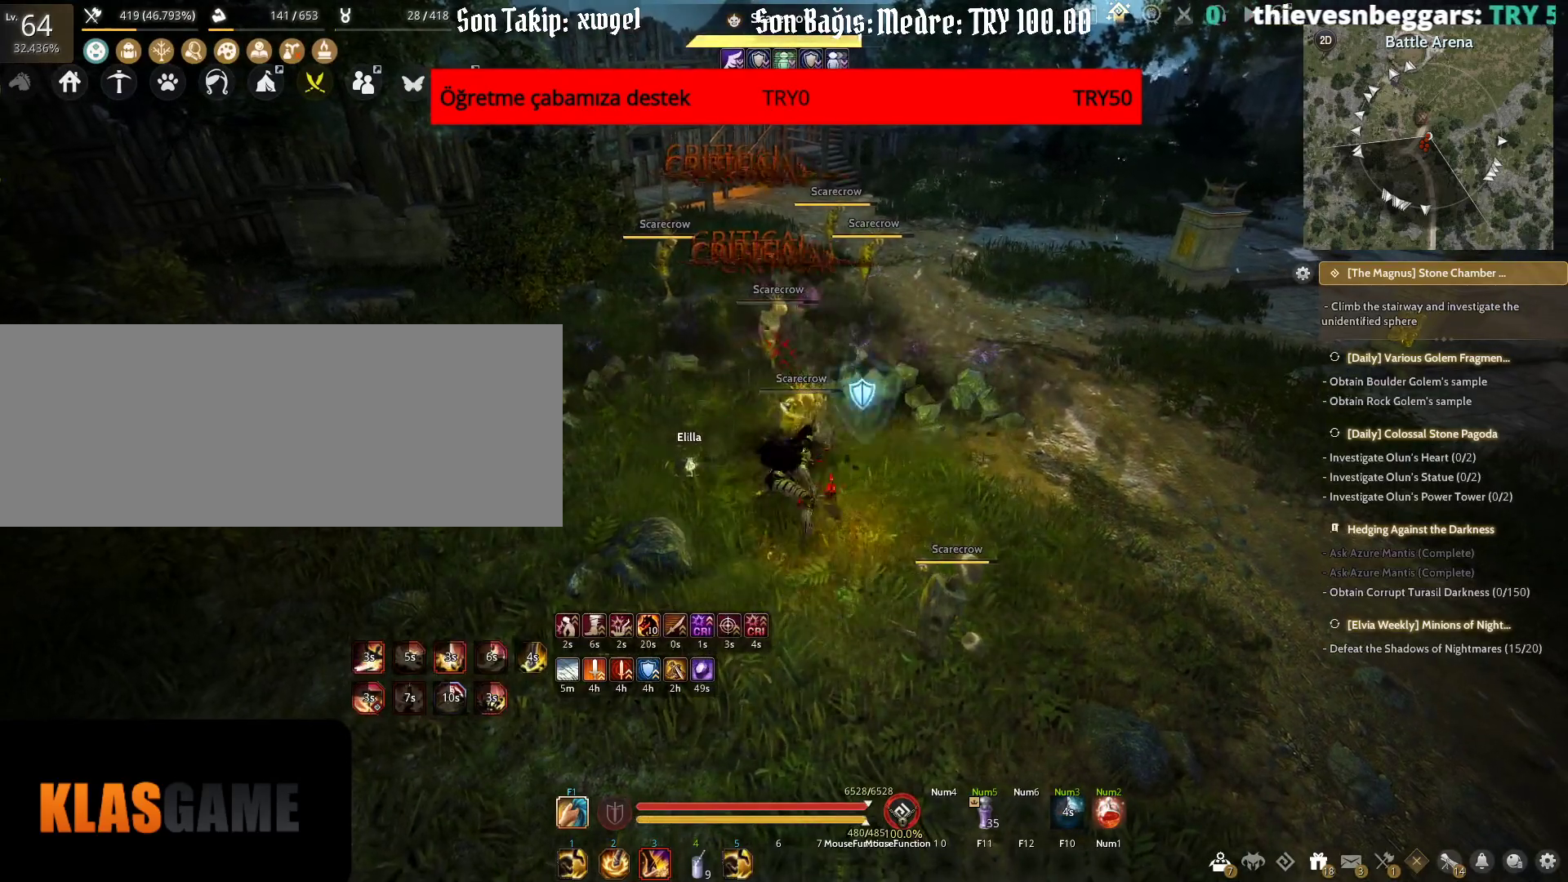
{"keys": [], "mouse": ["left", "right"], "events": []}
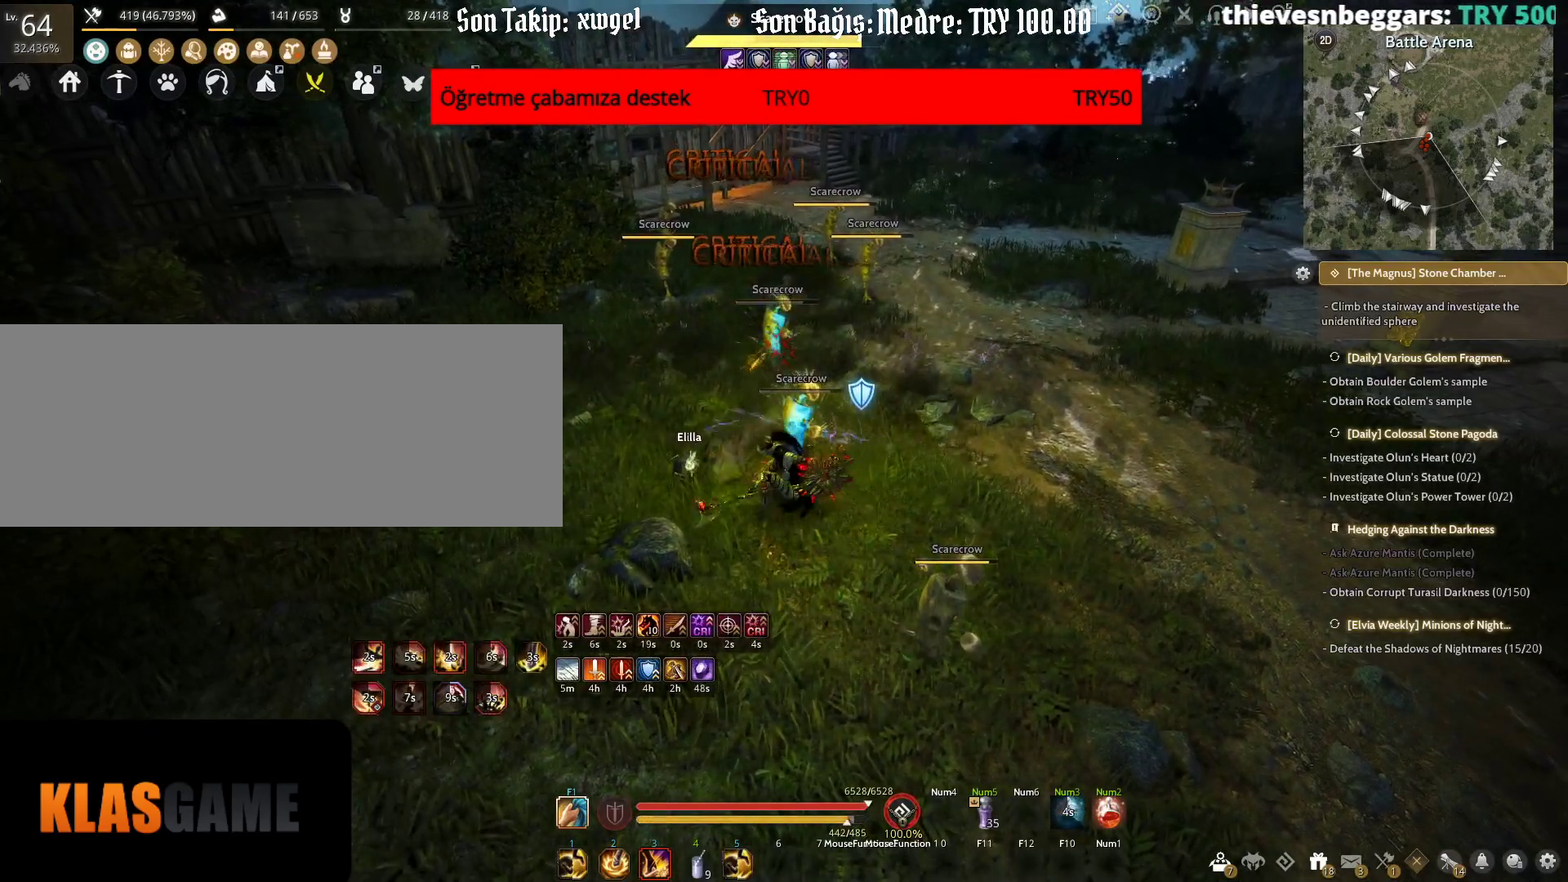
{"keys": [], "mouse": ["left", "right"], "events": []}
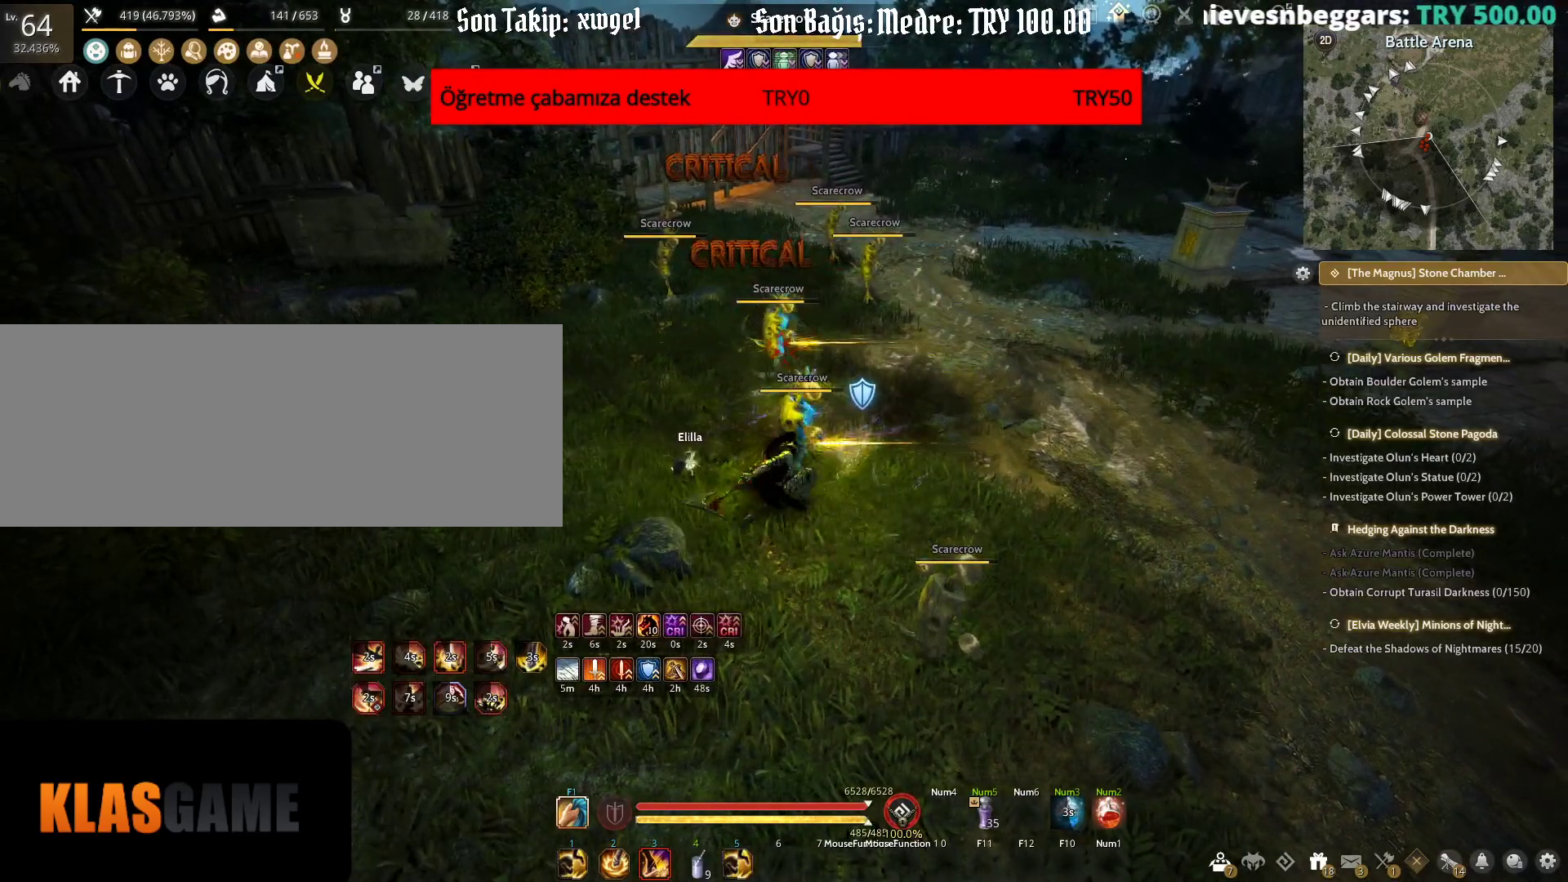
{"keys": [], "mouse": ["left", "right"], "events": []}
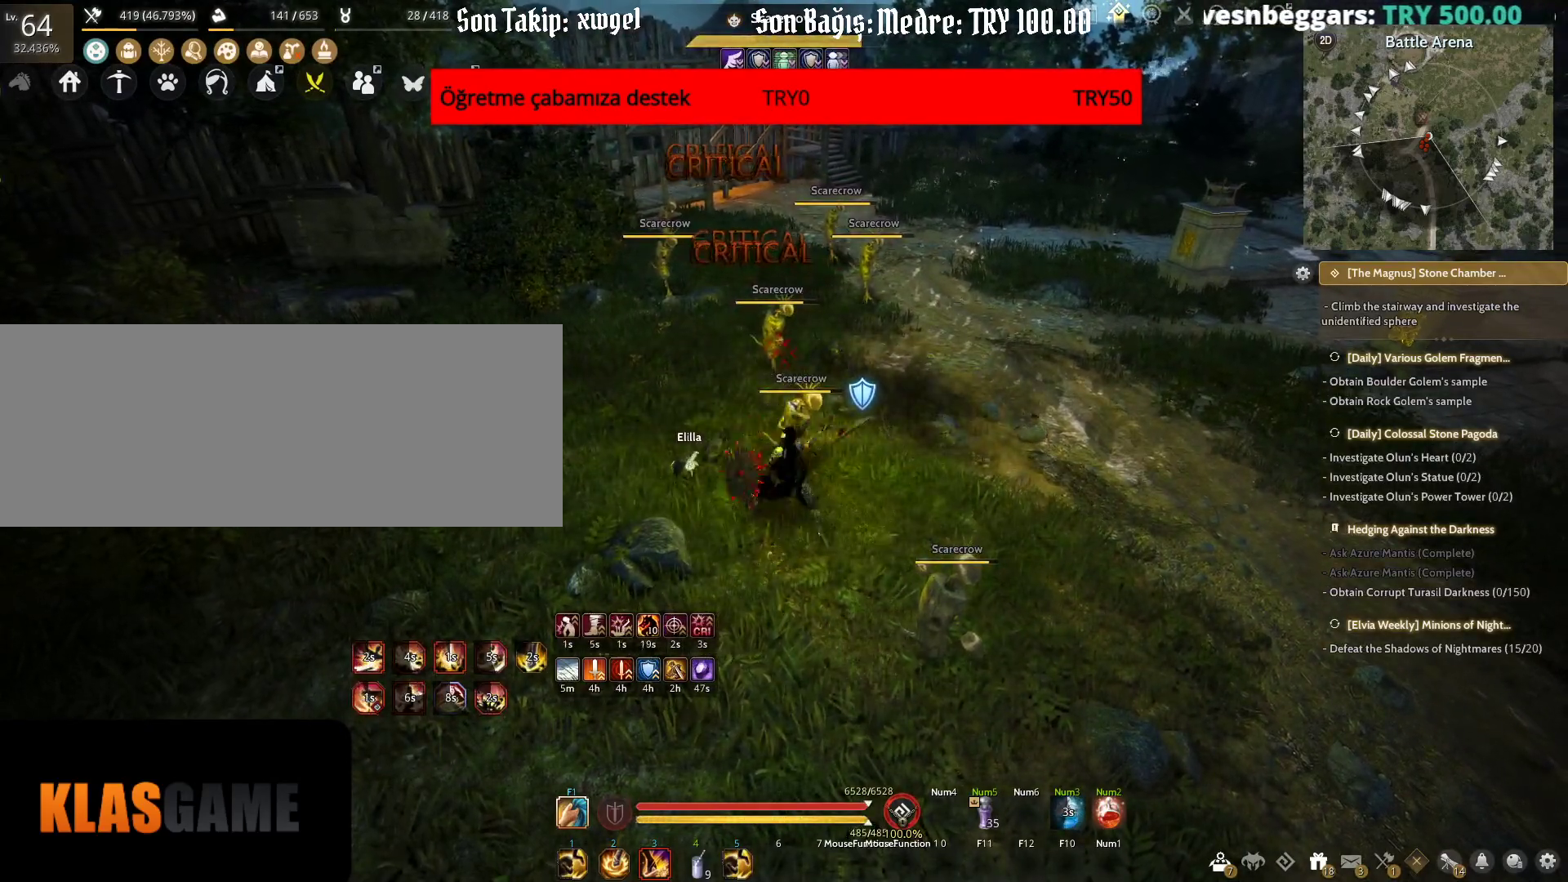
{"keys": [], "mouse": ["right"], "events": [[367, "mouse_left", "up"]]}
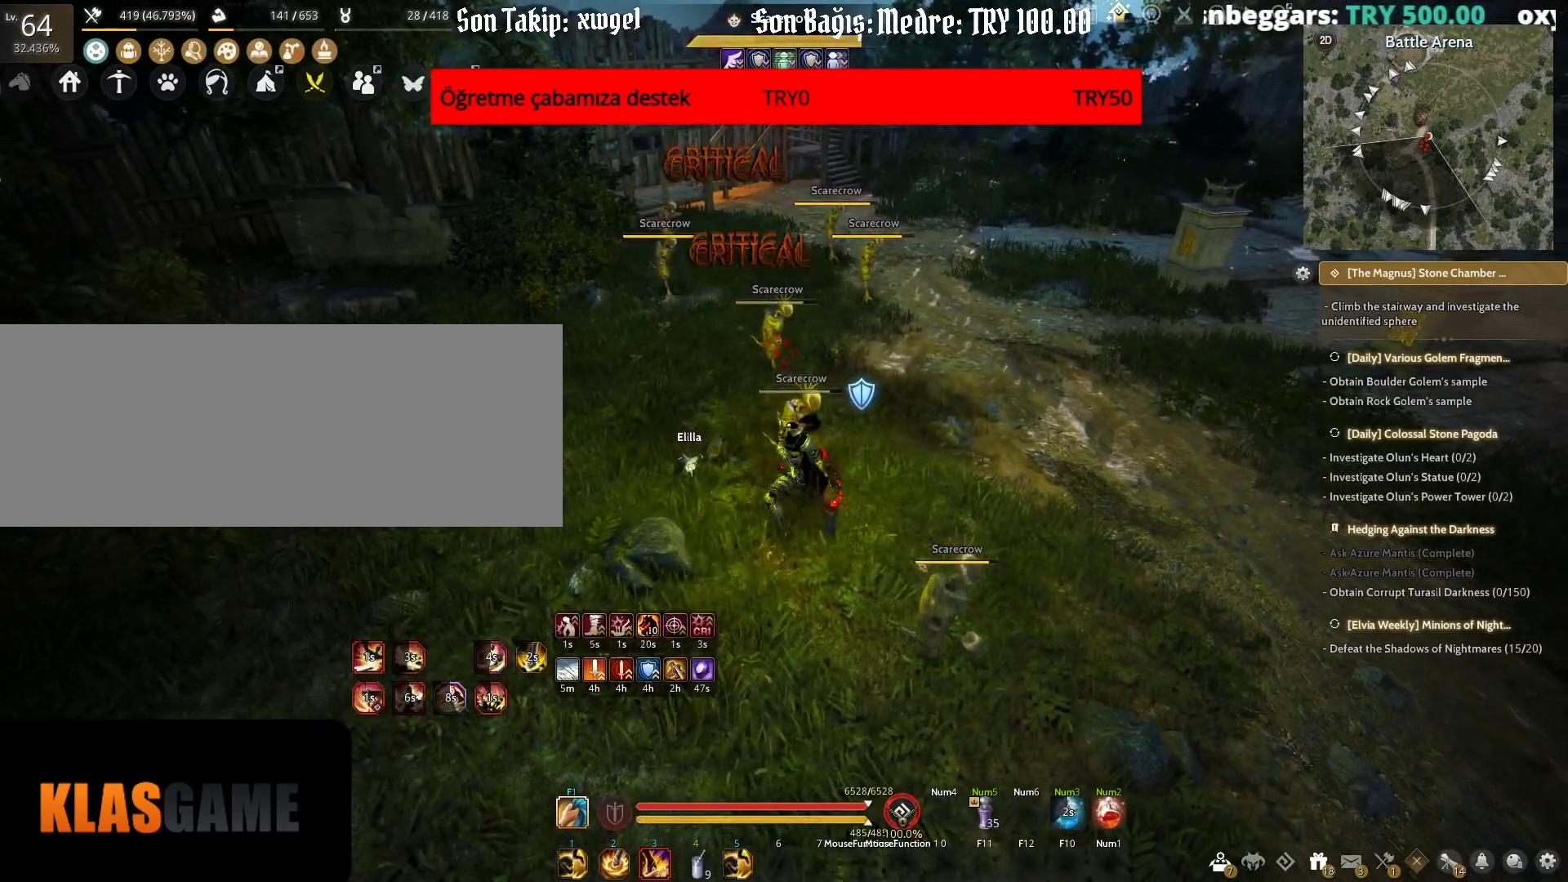
{"keys": ["d"], "mouse": ["right"], "events": [[233, "d", "down"]]}
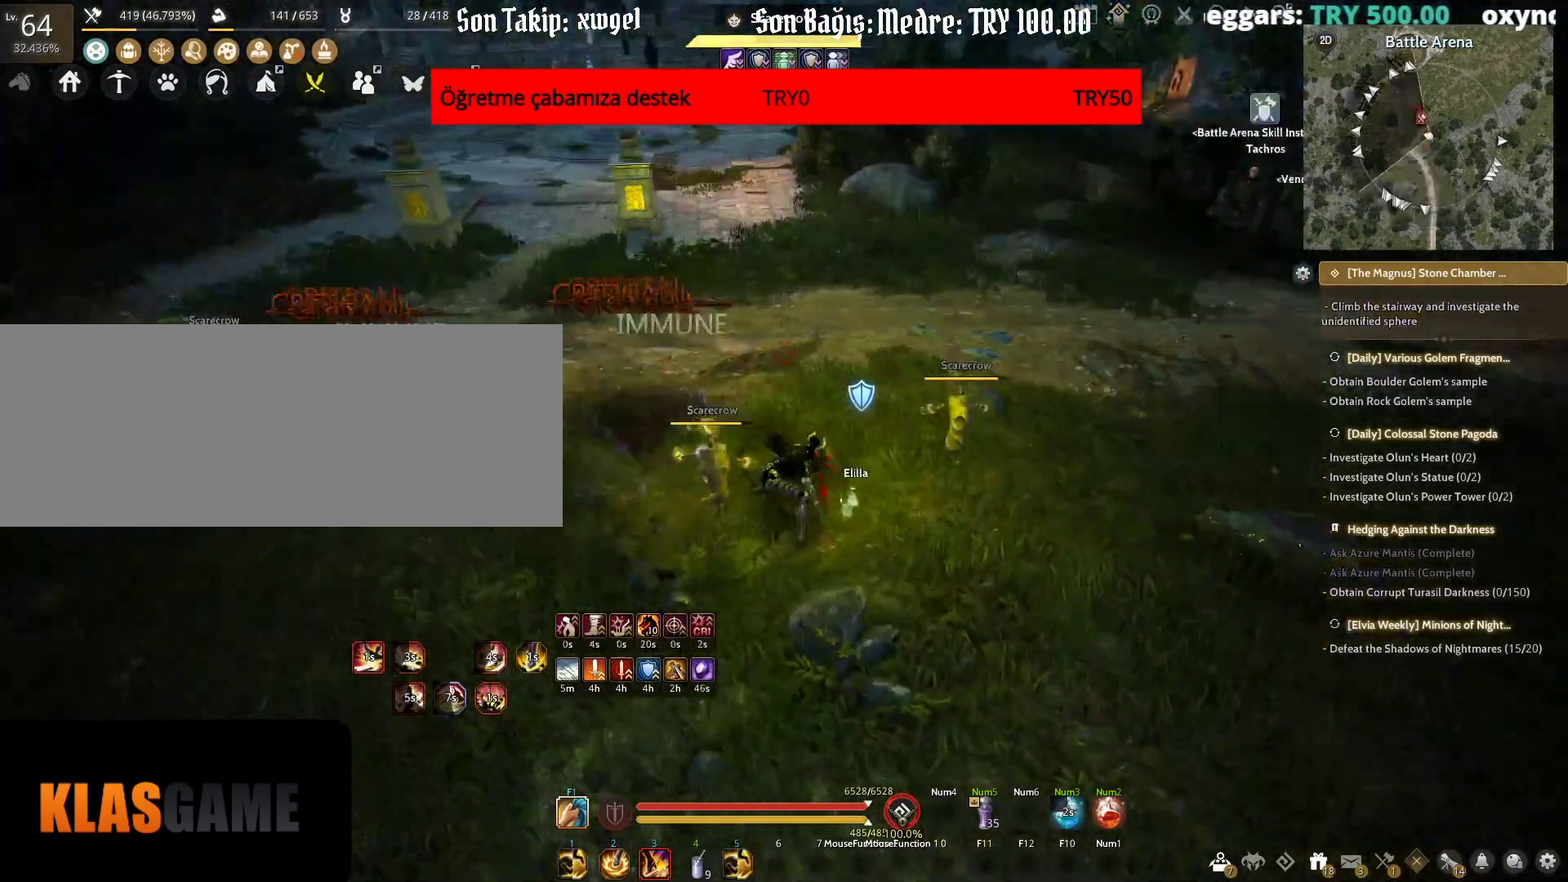
{"keys": ["space"], "mouse": ["right"], "events": [[500, "d", "up"], [500, "space", "down"]]}
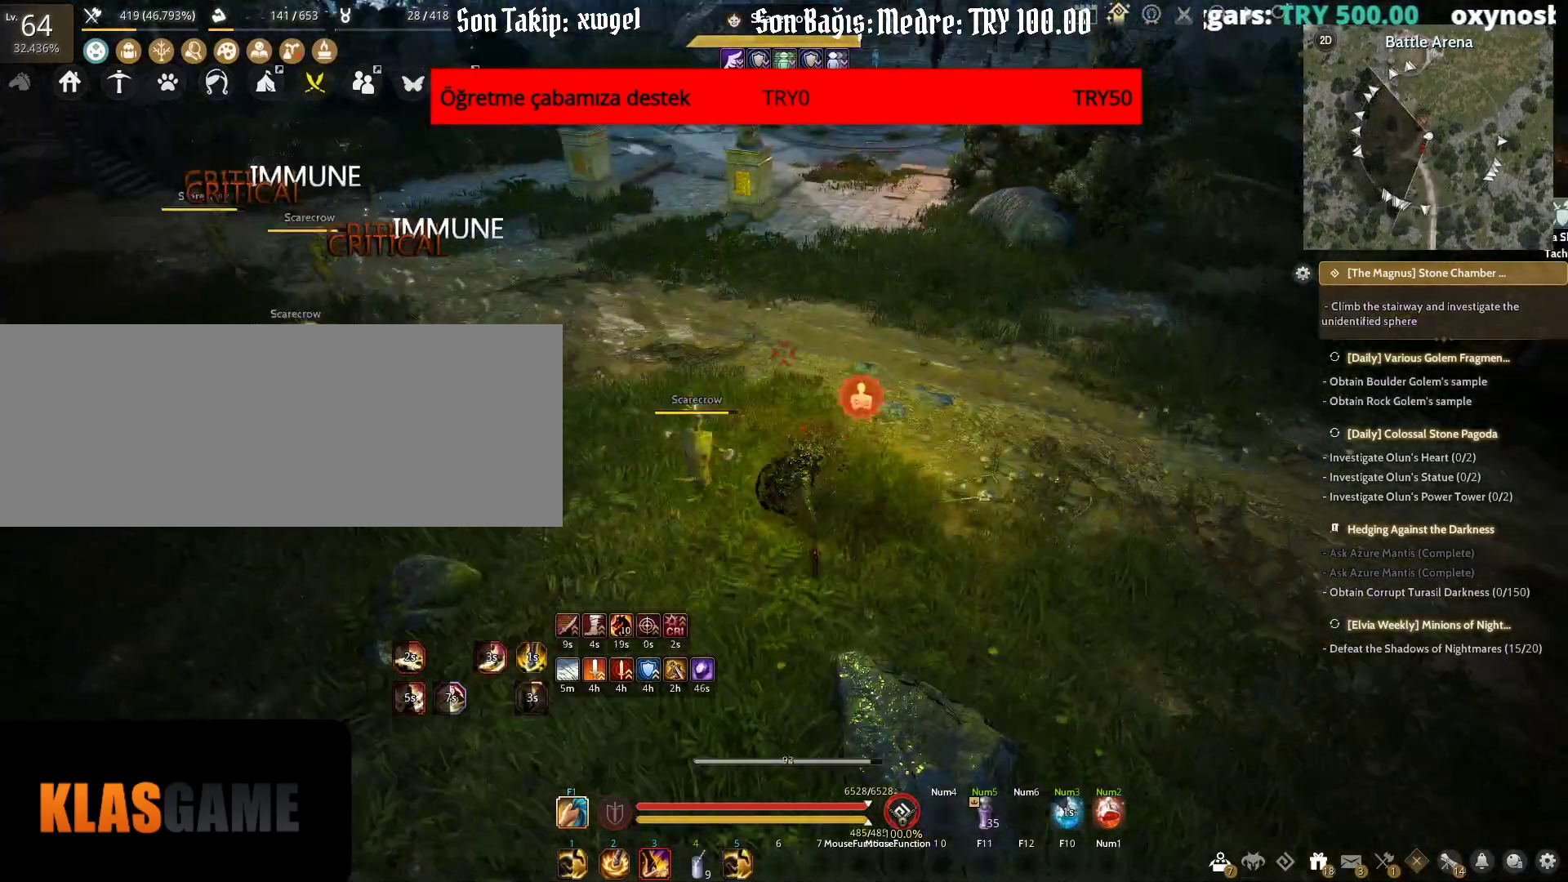
{"keys": ["space"], "mouse": [], "events": [[33, "mouse_right", "up"]]}
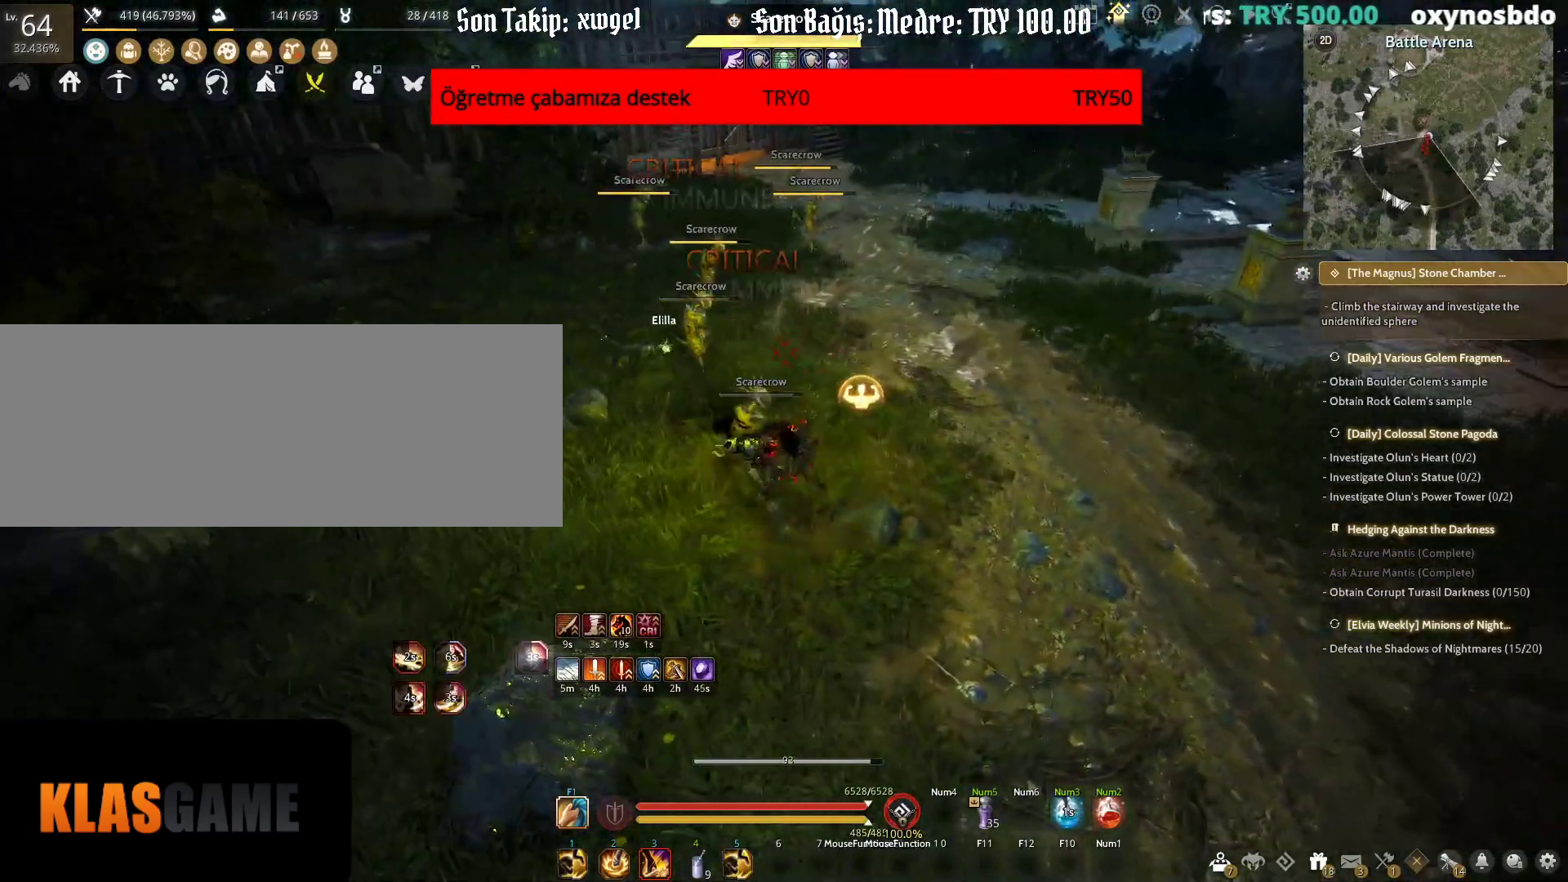
{"keys": ["space"], "mouse": [], "events": []}
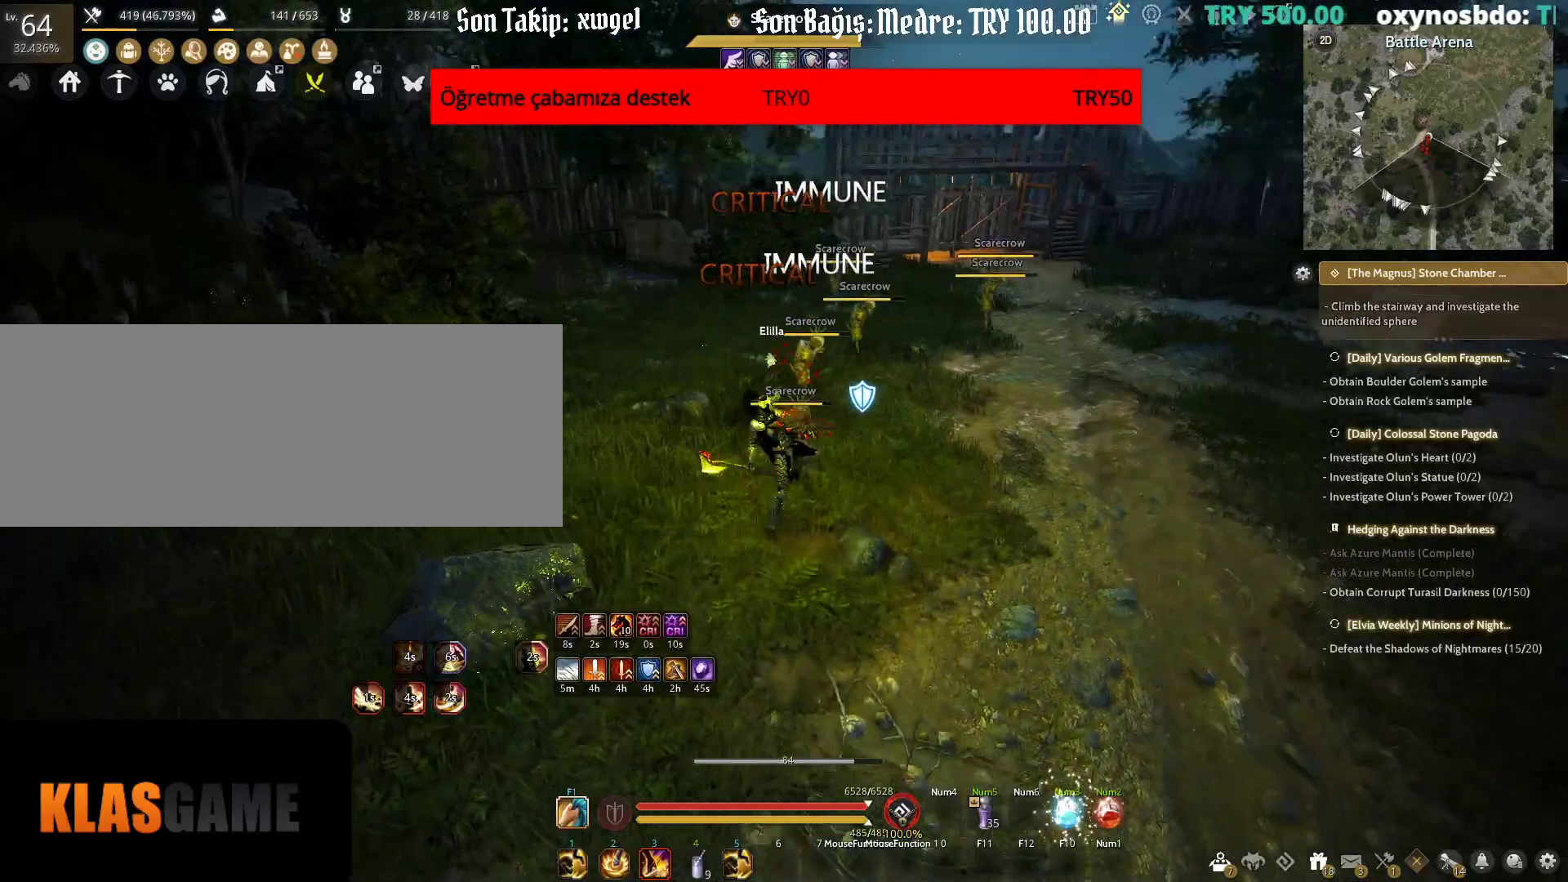
{"keys": ["f", "shift"], "mouse": [], "events": [[33, "shift", "down"], [100, "space", "up"], [167, "f", "down"]]}
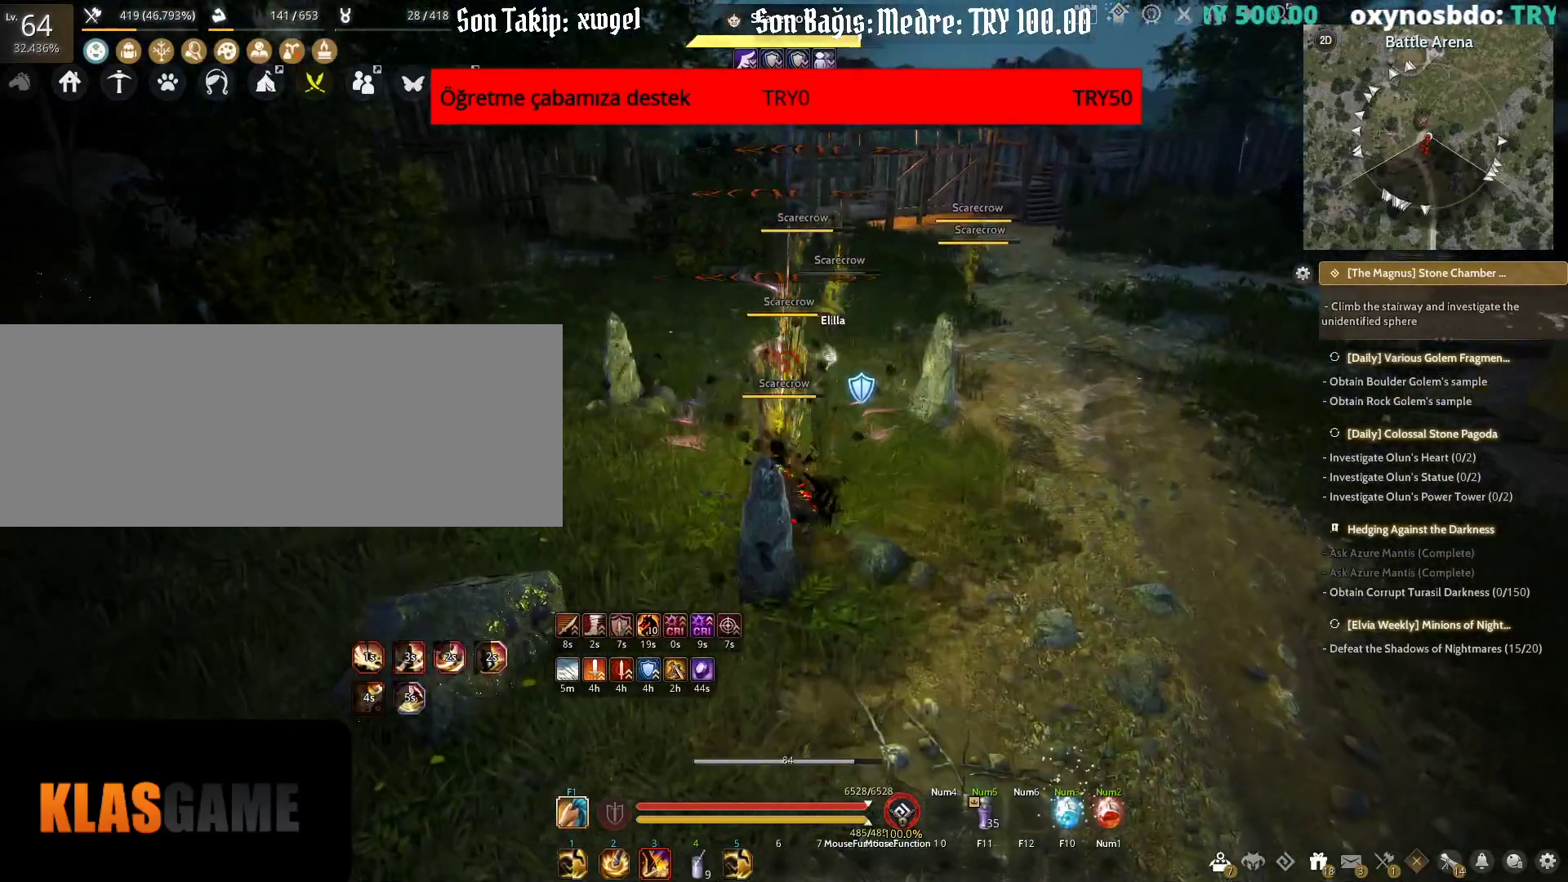
{"keys": ["q", "shift"], "mouse": [], "events": [[333, "f", "up"], [433, "q", "down"]]}
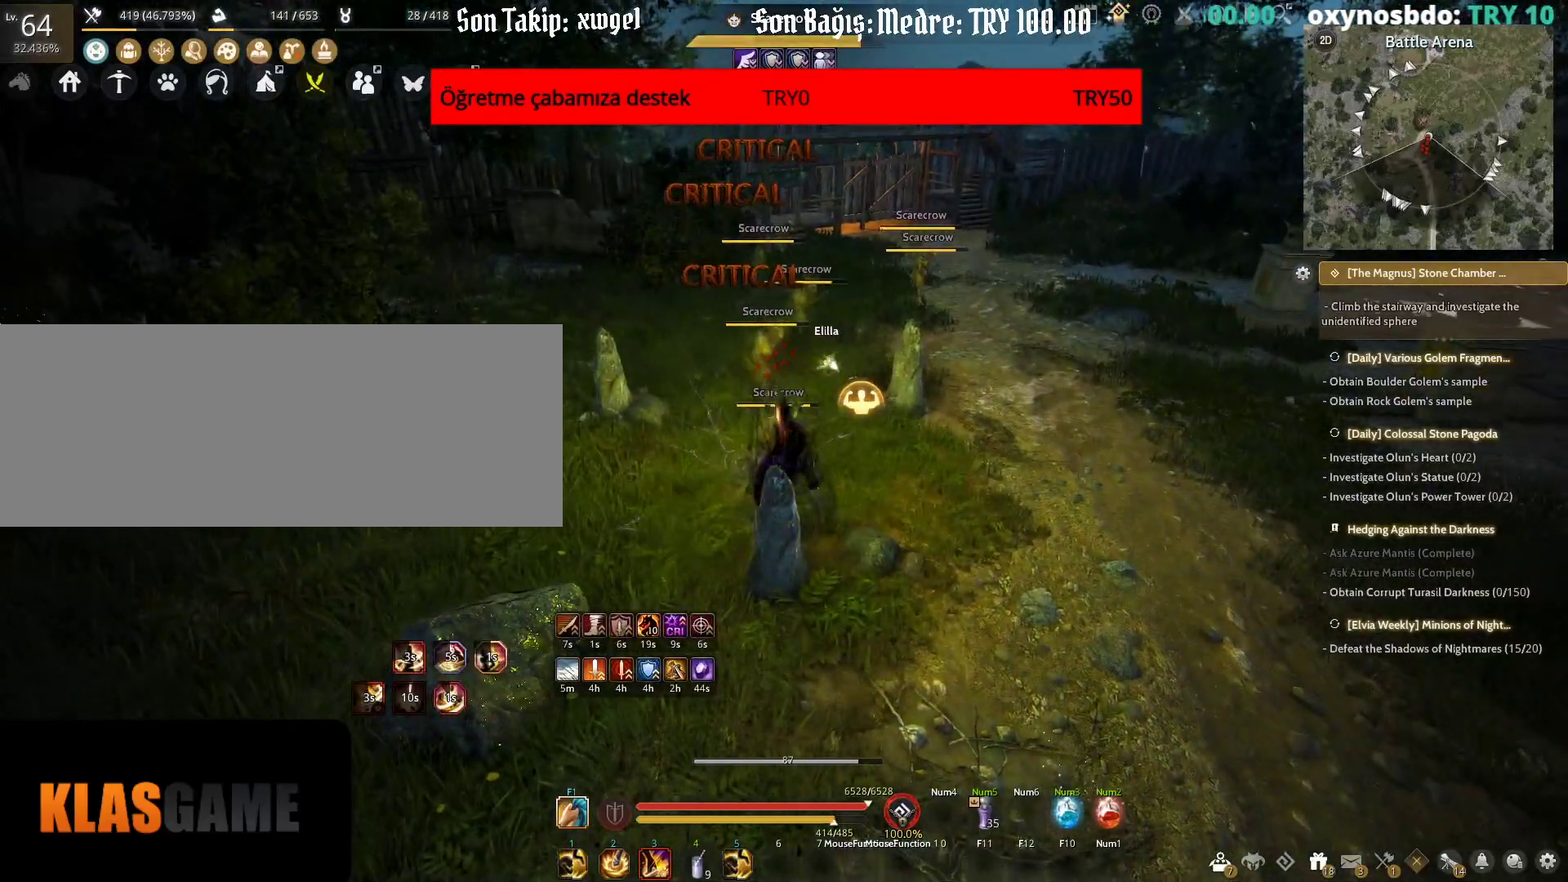
{"keys": ["q", "shift"], "mouse": [], "events": []}
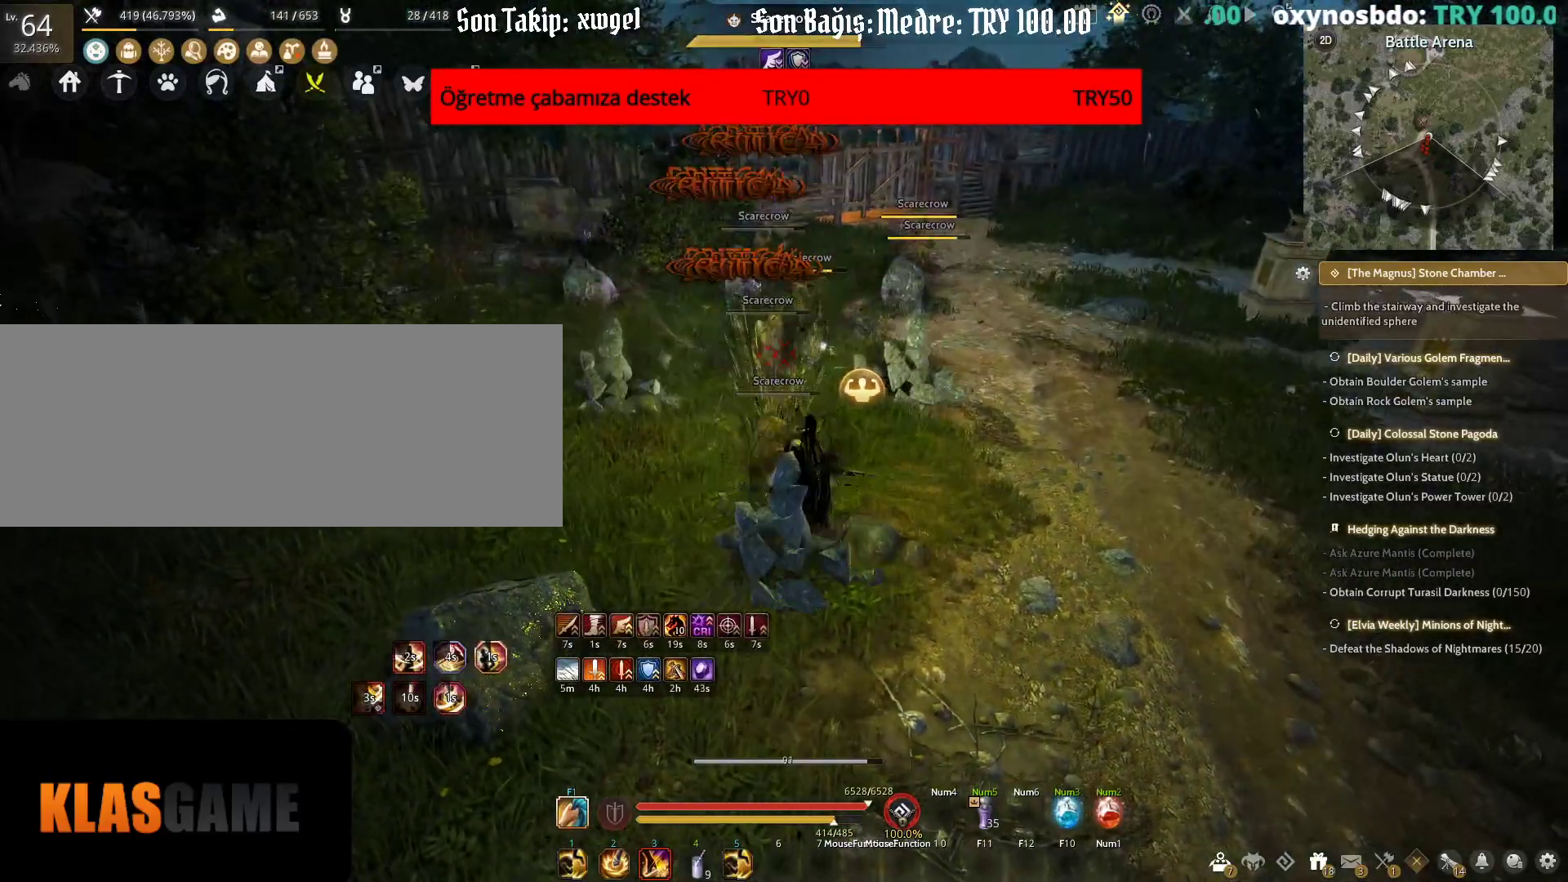
{"keys": [], "mouse": [], "events": [[283, "q", "up"], [300, "shift", "up"]]}
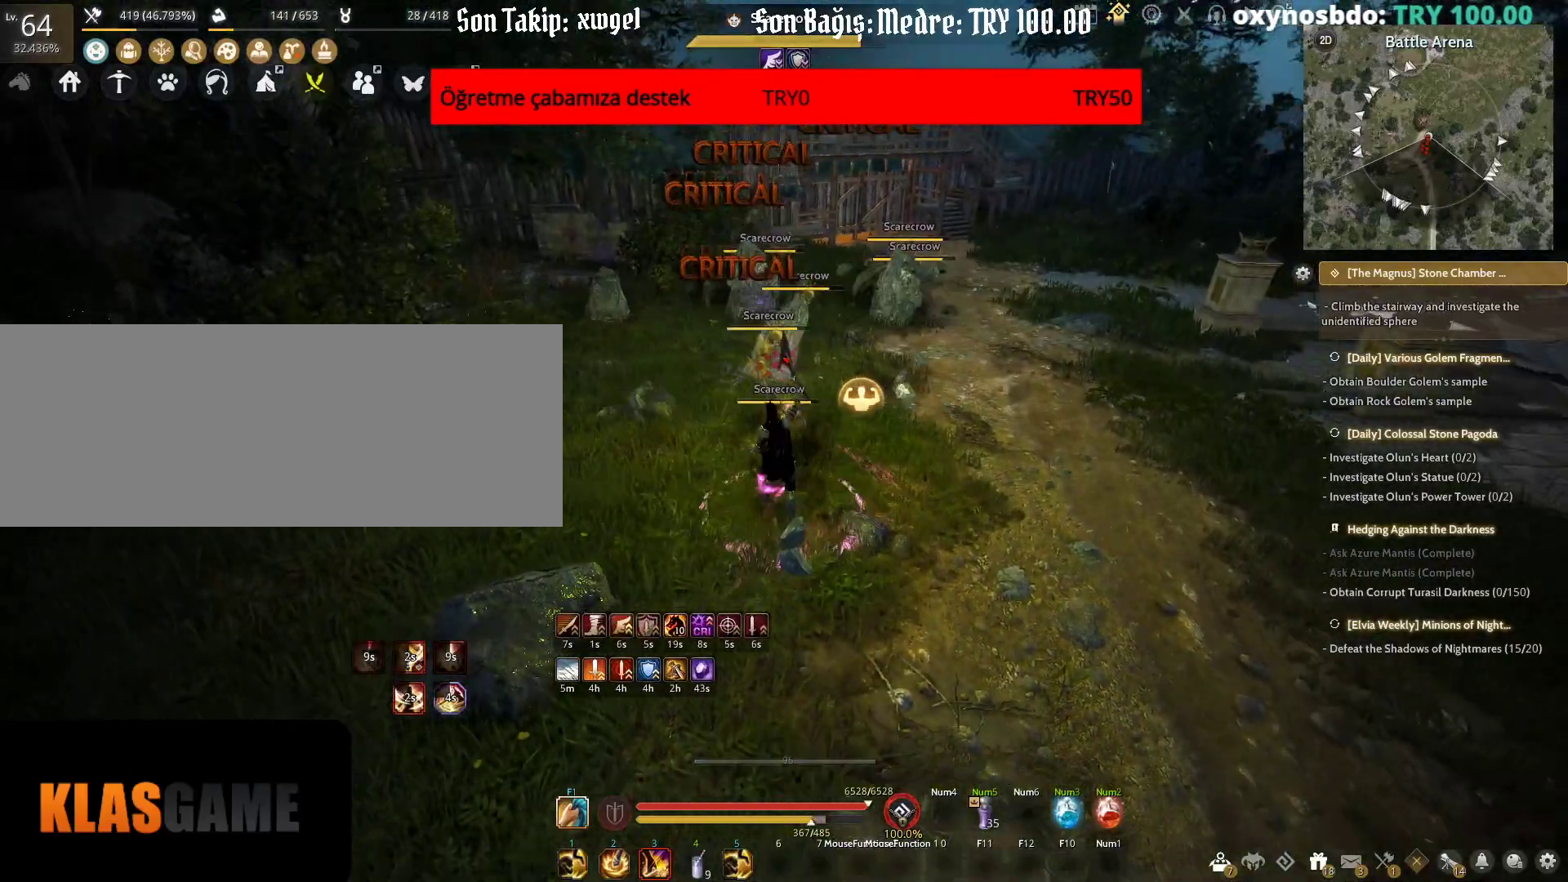
{"keys": ["shift"], "mouse": ["right"], "events": [[117, "shift", "down"], [183, "mouse_right", "down"]]}
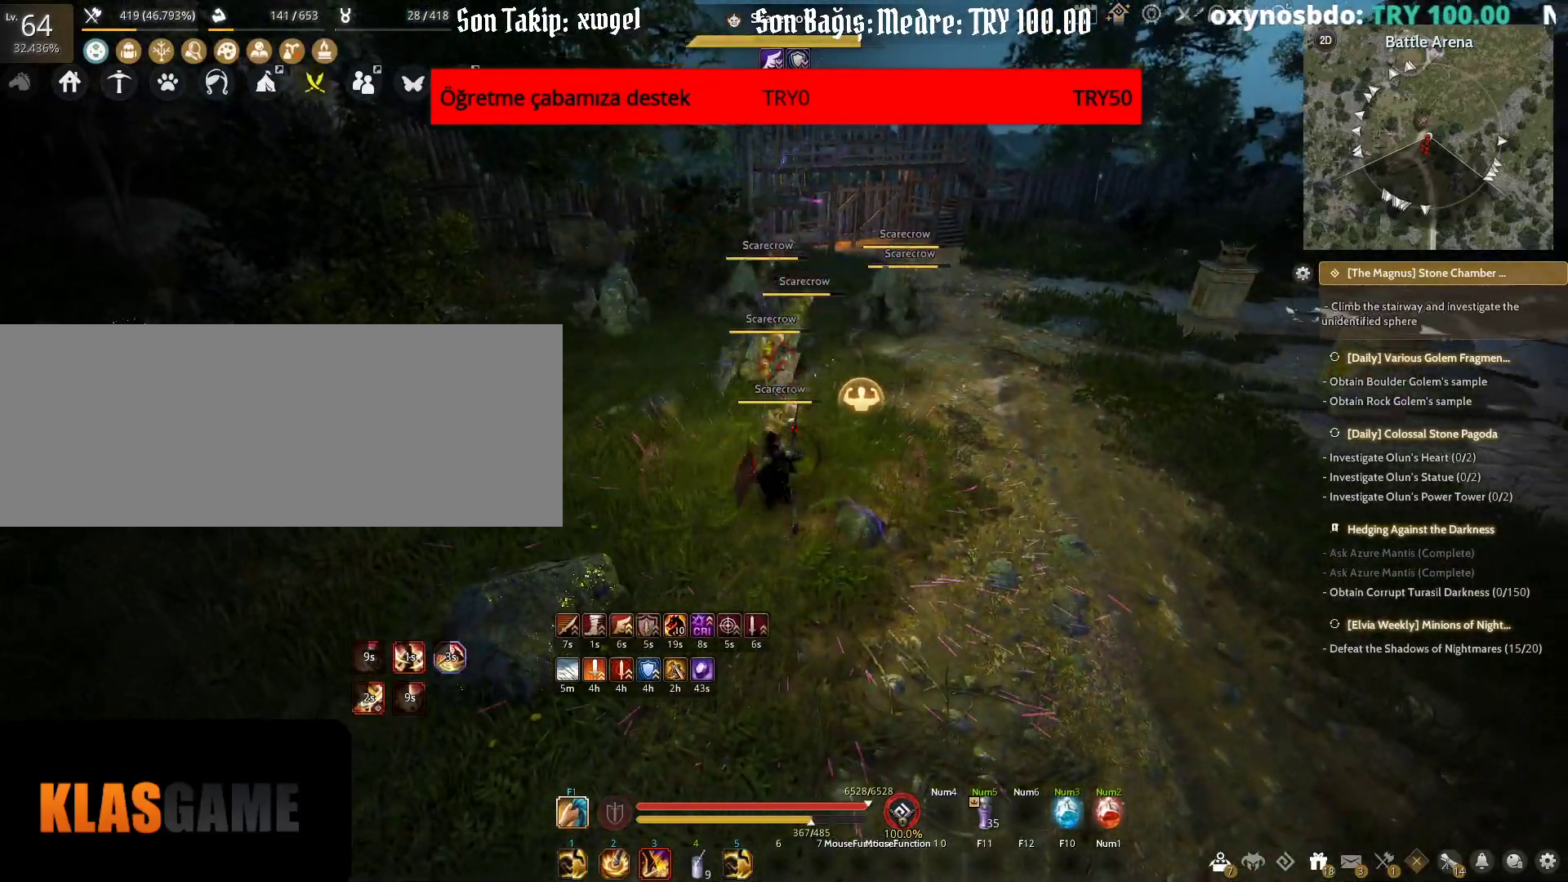
{"keys": ["shift"], "mouse": ["right"], "events": []}
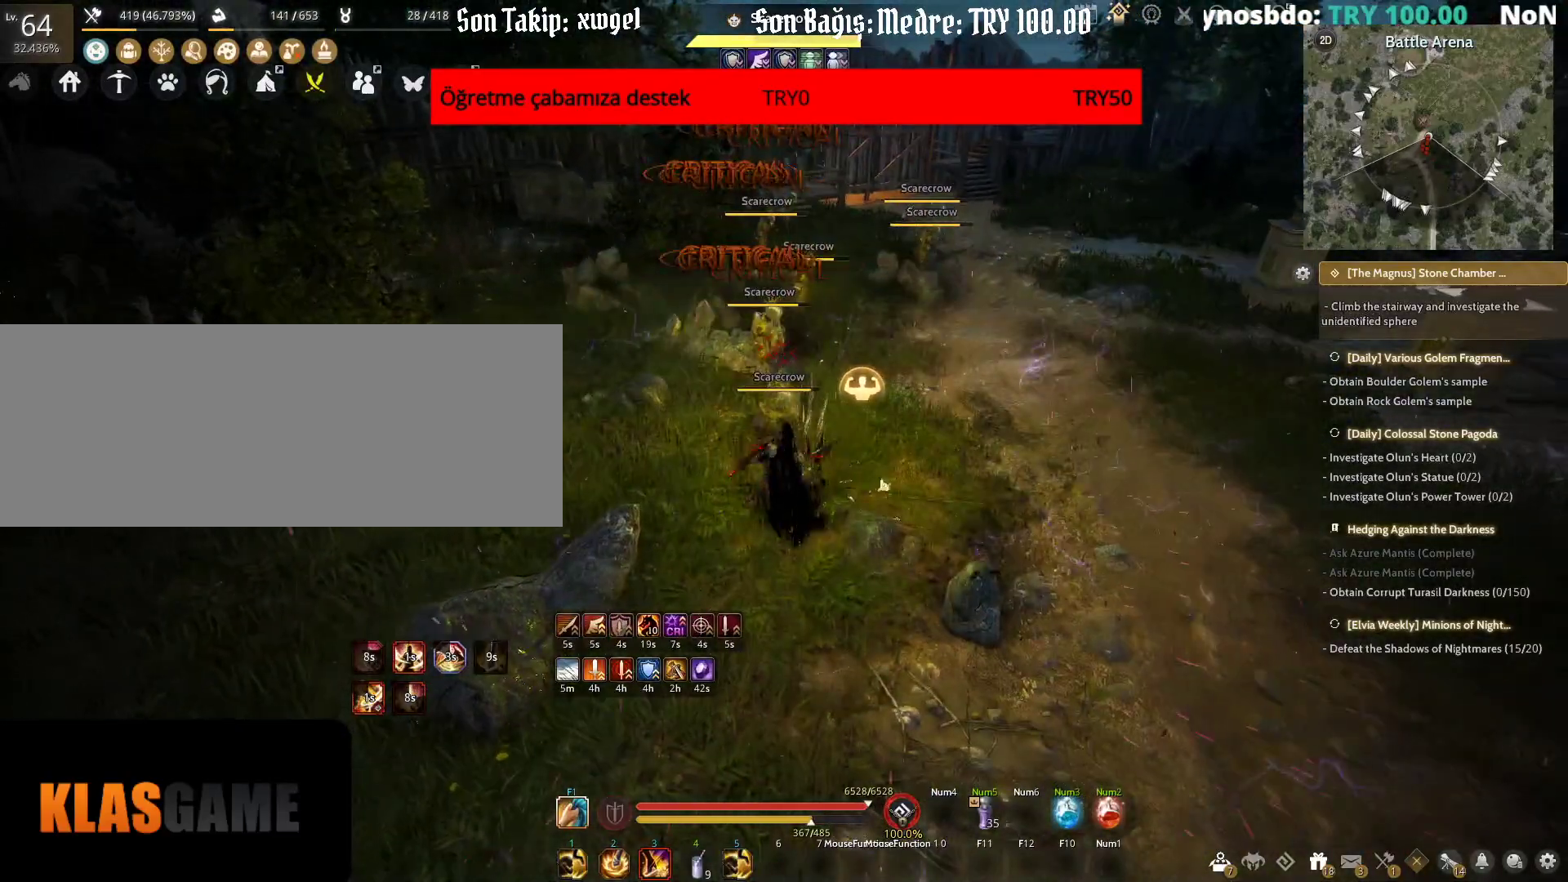
{"keys": ["shift"], "mouse": ["right"], "events": []}
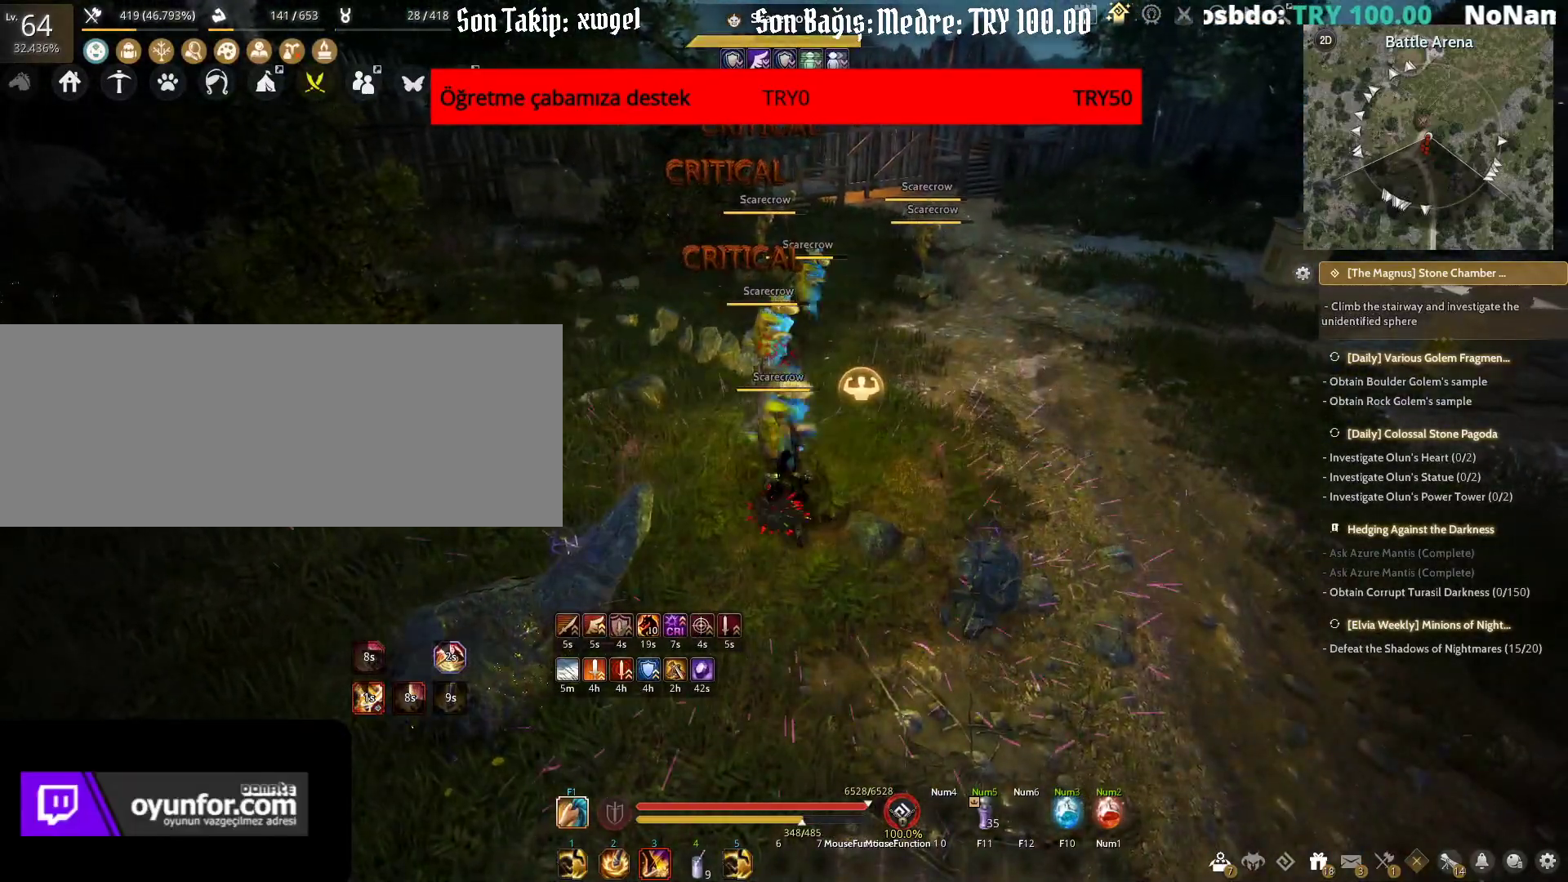
{"keys": ["shift"], "mouse": ["right"], "events": []}
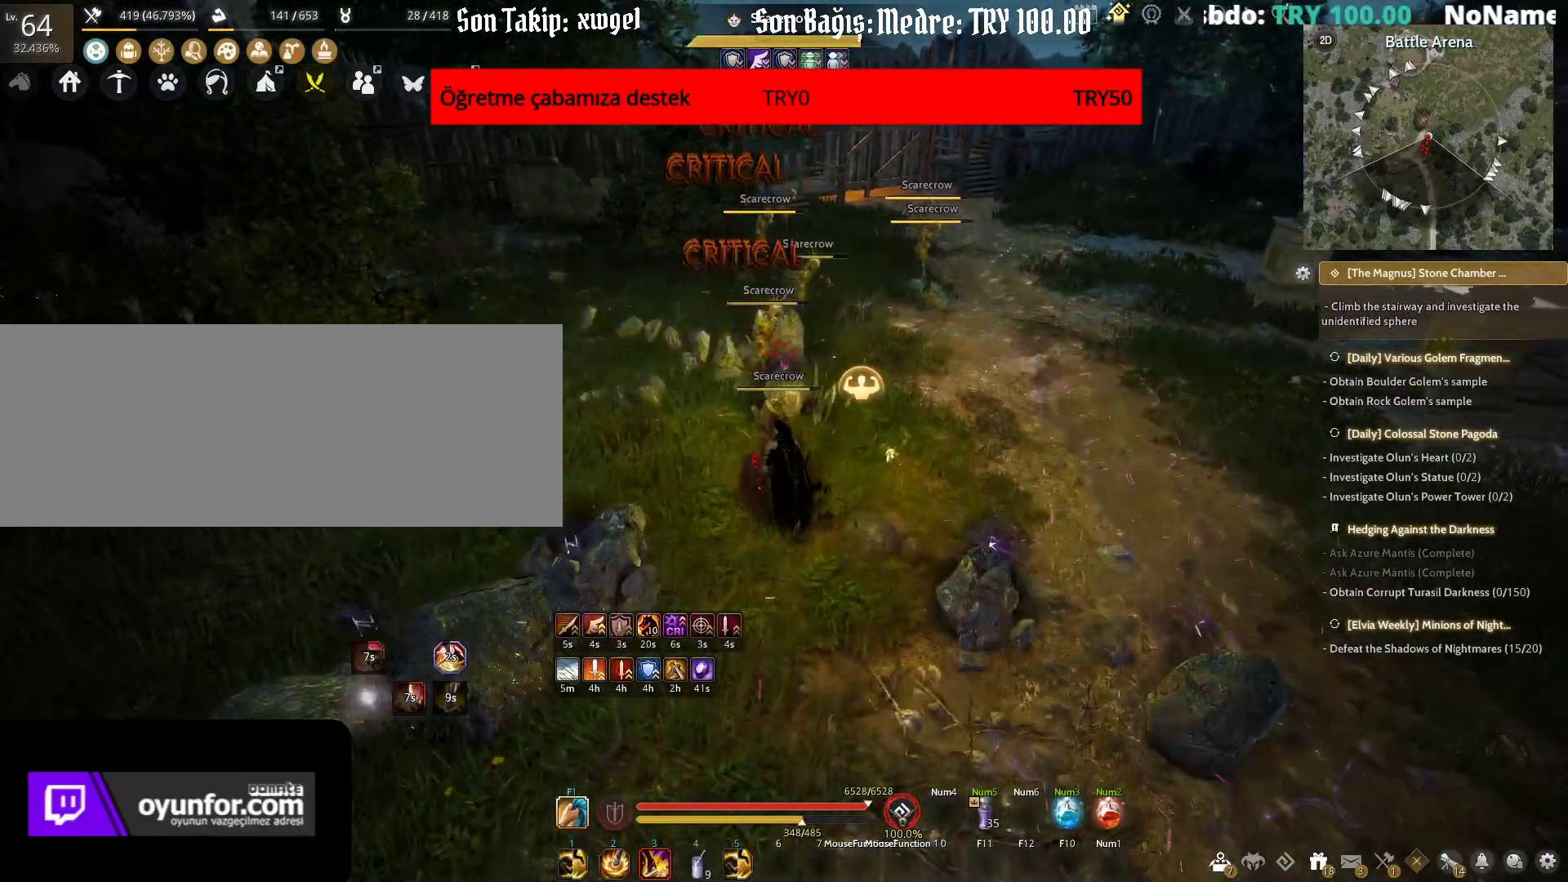
{"keys": ["shift"], "mouse": ["right"], "events": []}
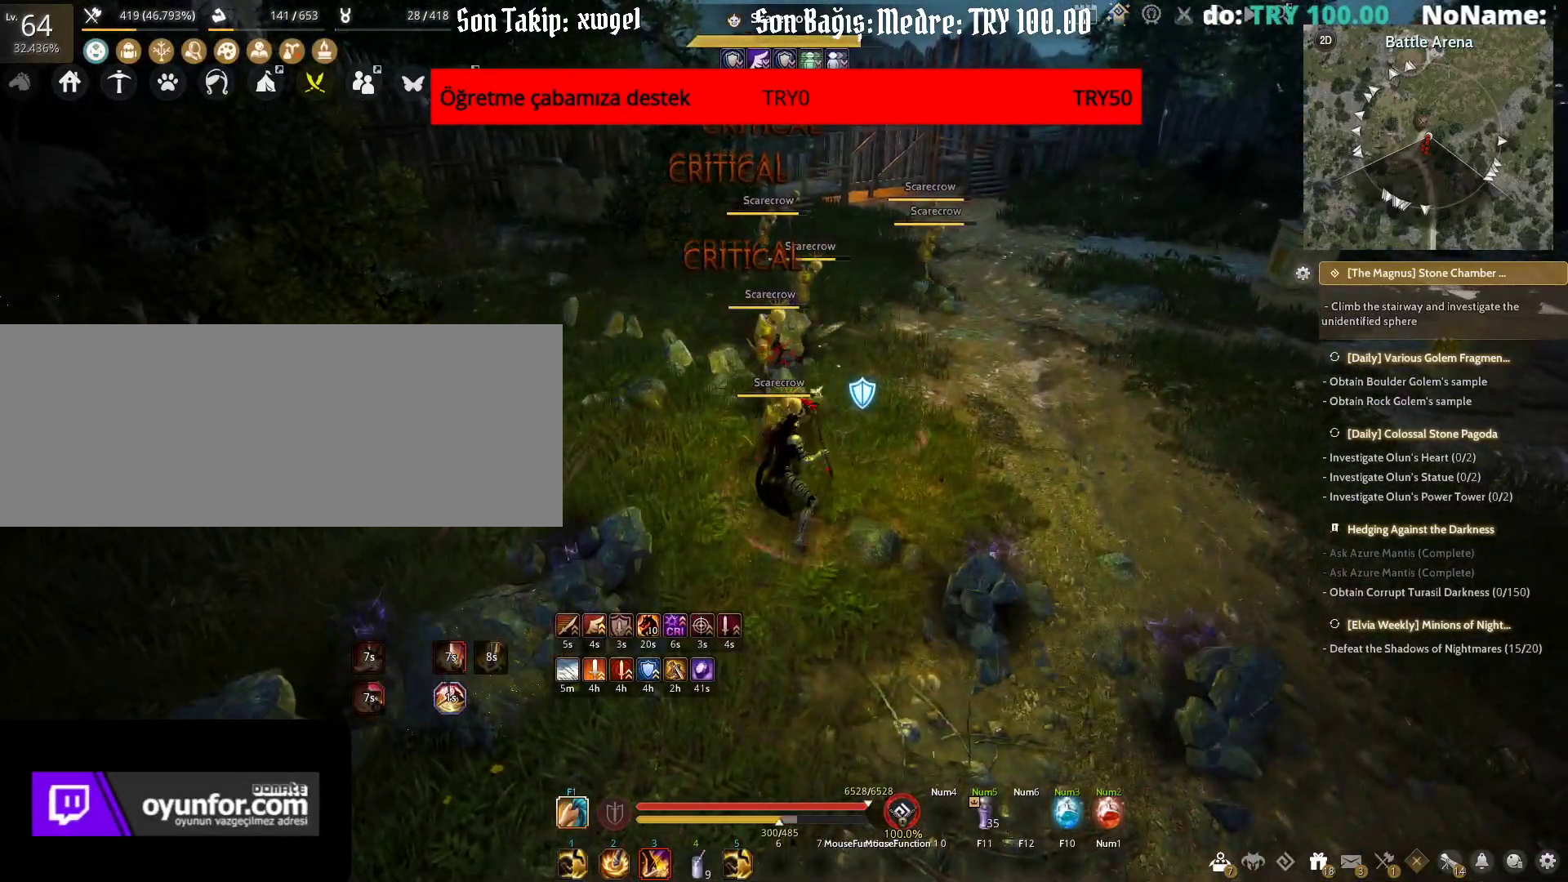
{"keys": ["shift"], "mouse": ["right"], "events": []}
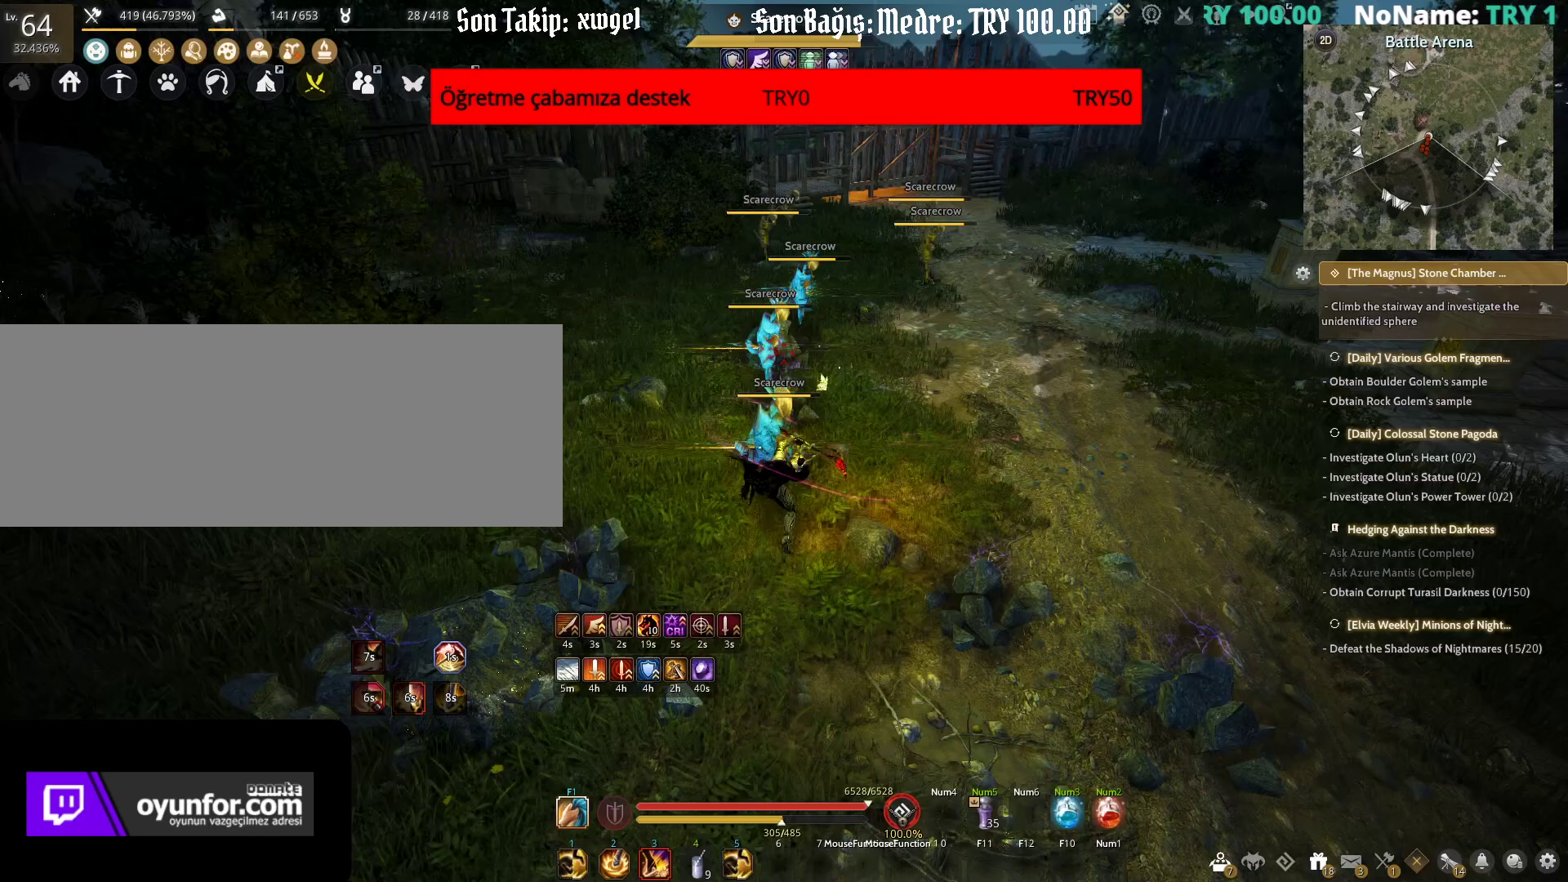
{"keys": ["f", "s"], "mouse": ["right"], "events": [[417, "s", "down"], [433, "f", "down"], [450, "shift", "up"]]}
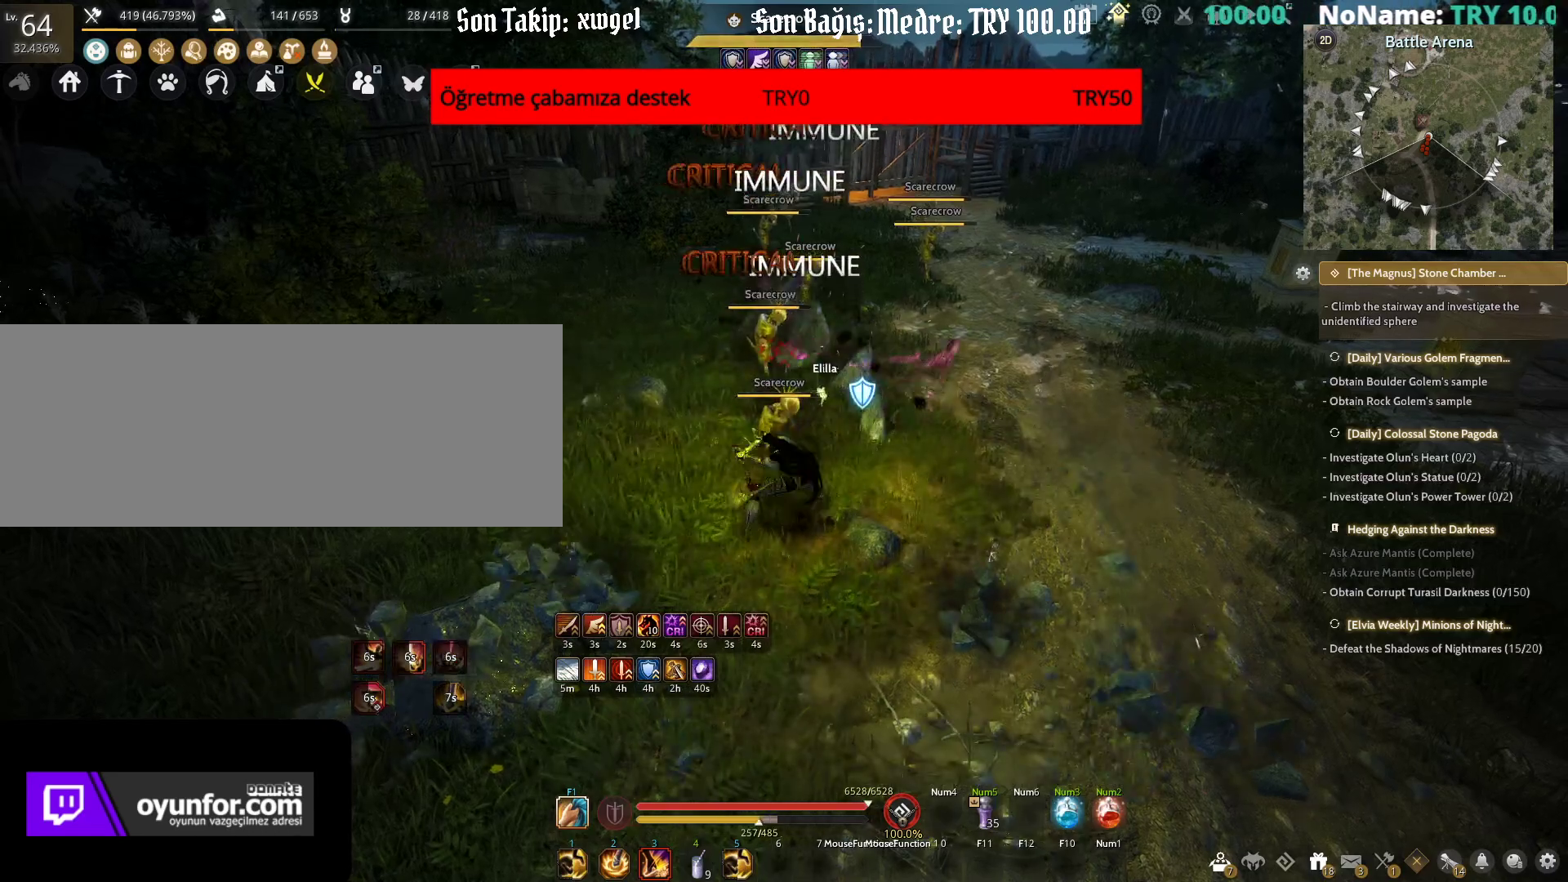
{"keys": ["f", "s"], "mouse": [], "events": [[500, "mouse_right", "up"]]}
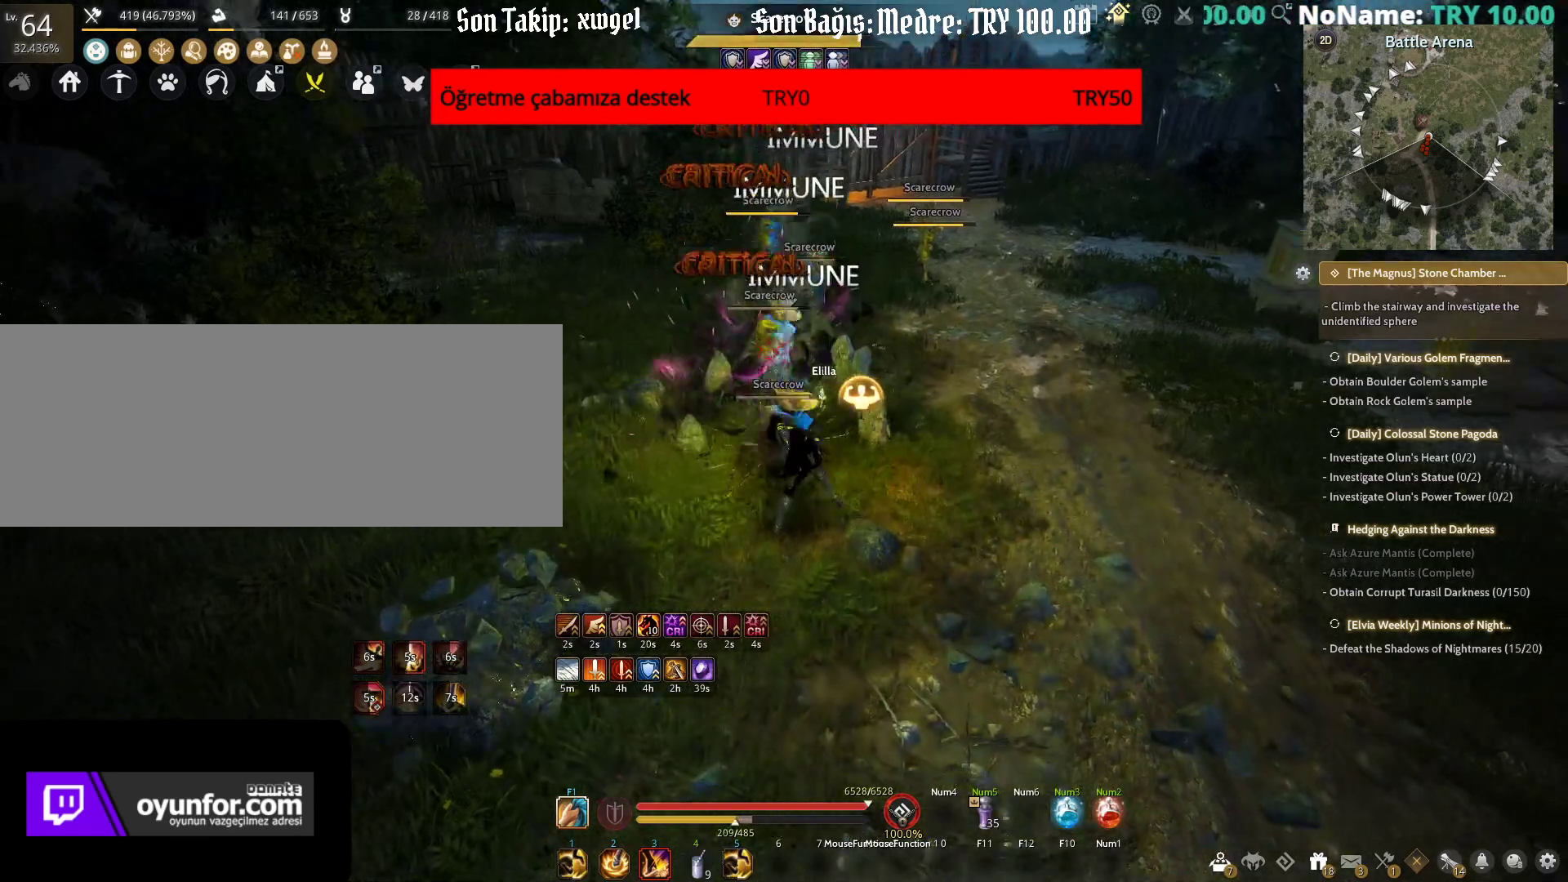
{"keys": ["shift"], "mouse": ["left"], "events": [[17, "shift", "down"], [33, "f", "up"], [33, "s", "up"], [100, "mouse_left", "down"]]}
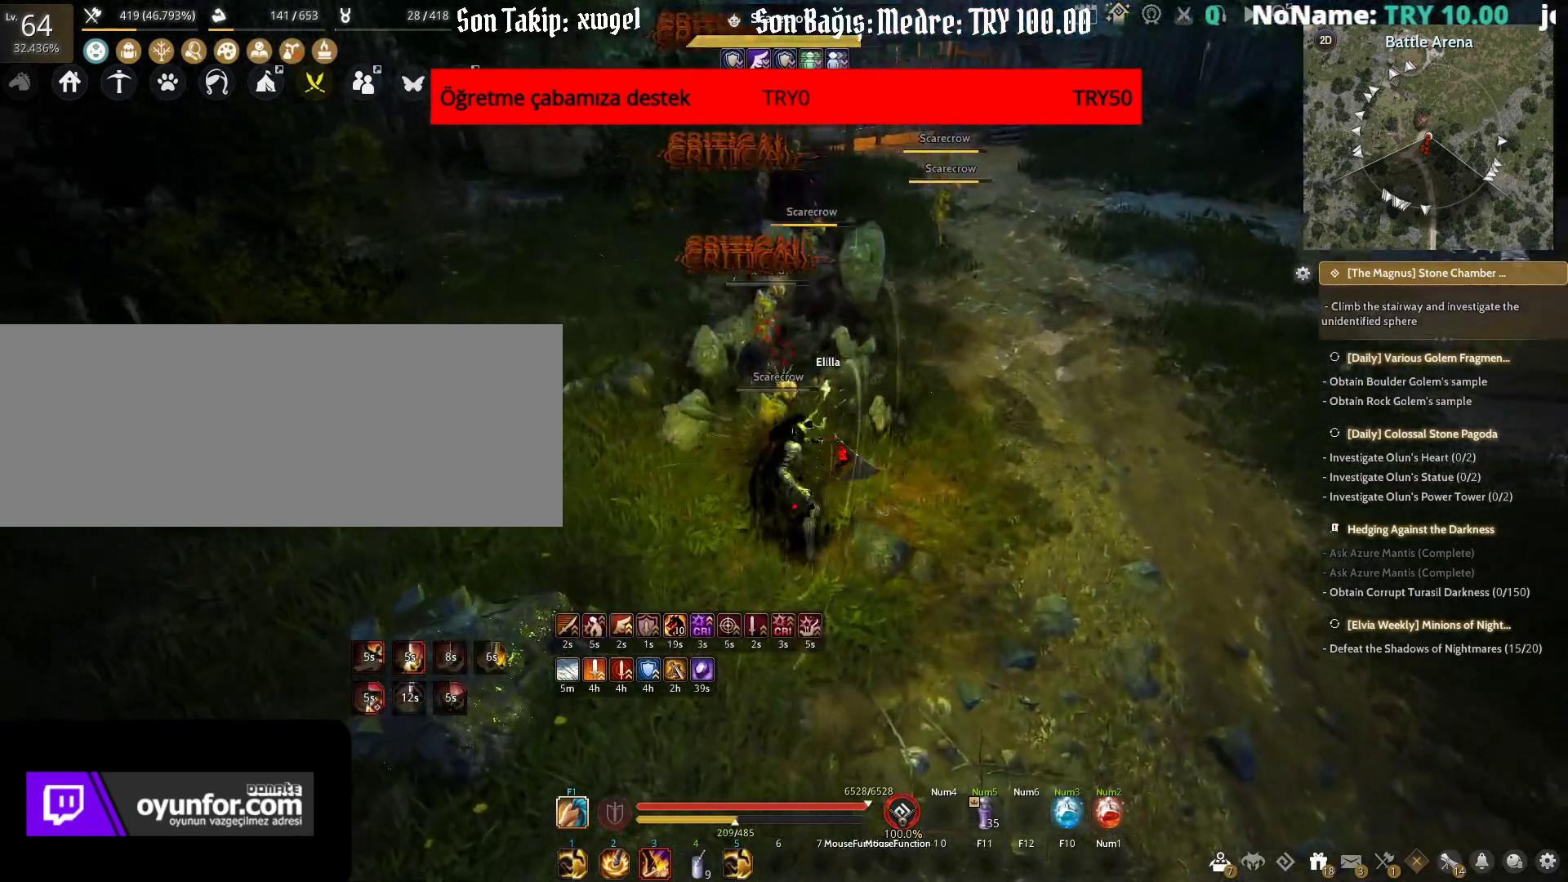
{"keys": ["s"], "mouse": ["left"], "events": [[333, "s", "down"], [433, "shift", "up"]]}
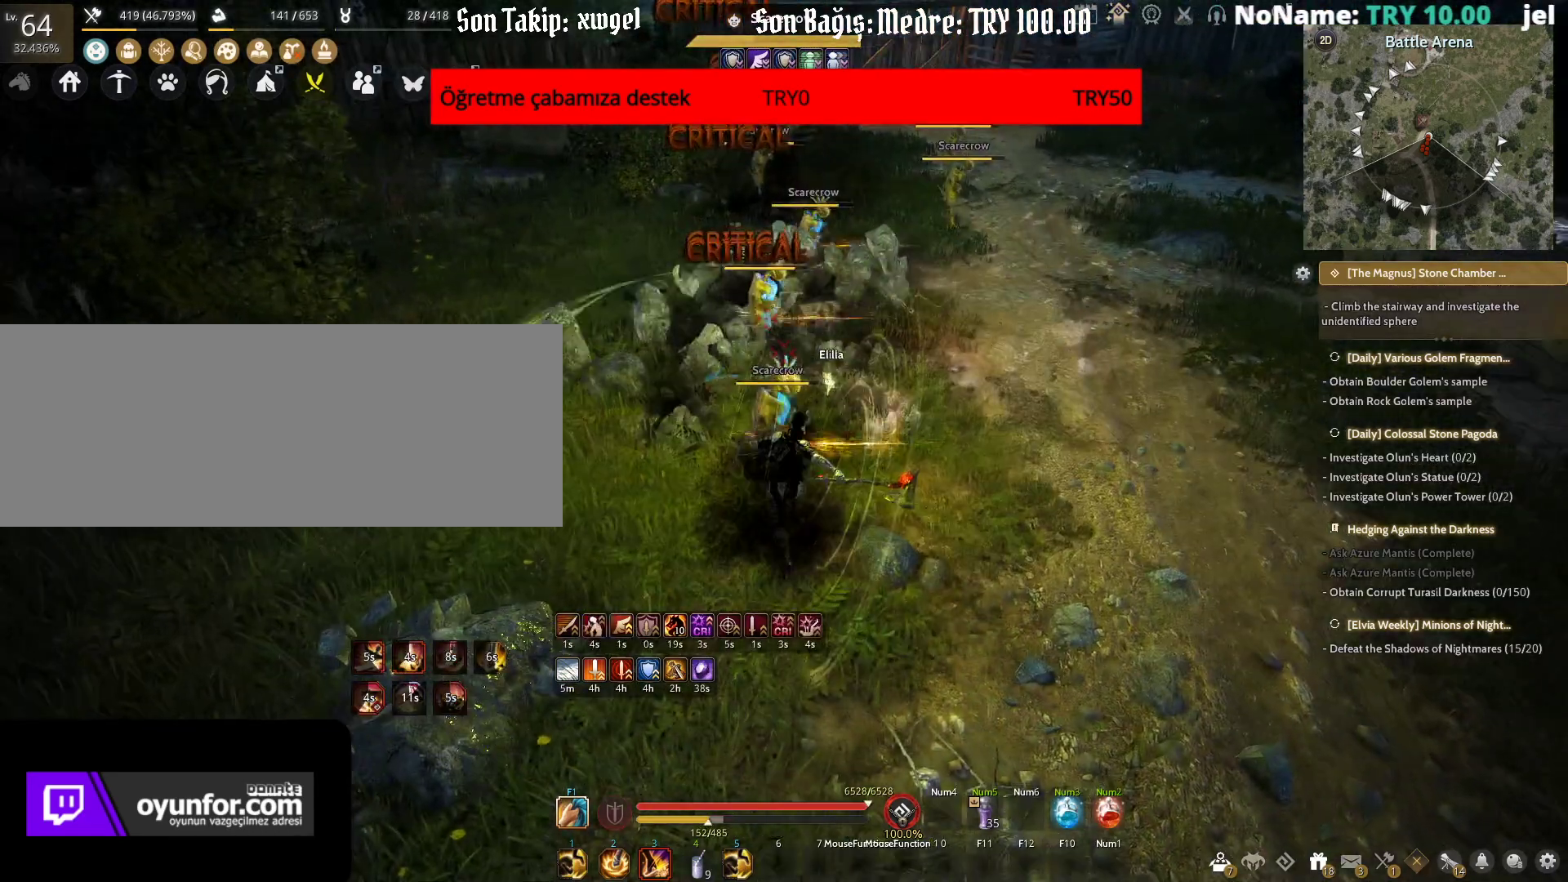
{"keys": ["s"], "mouse": ["left"], "events": []}